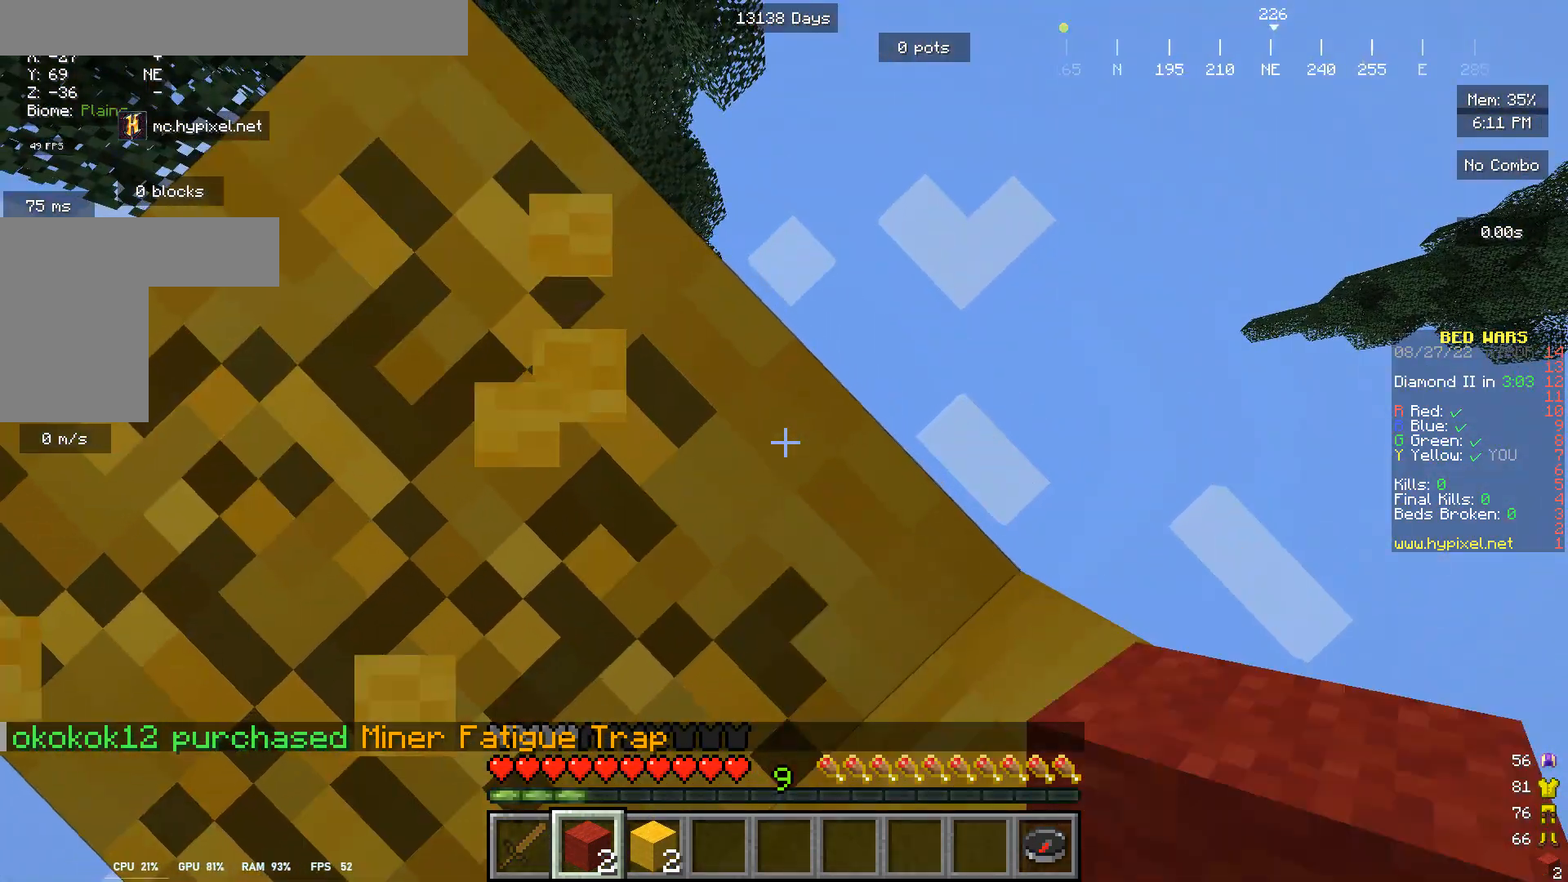
Gameplay with keyboard and mouse; each line is a JSON object with the keys and mouse buttons held at the frame after it. "events" lists presses ("down") and releases ("up") of "a", "d", "s", "w", "mouse_left" and "mouse_right" between this image and that frame as [ms after this image, input, new state], when the widget could be followed in between. "mouse_left", "mouse_right" = the "left", "right" buttons of the "mouse" list. No other keys are recorded. Fast repeated clicks can show as one long hold. Mouse movement is not recorded.
{"keys": [], "mouse": ["left"], "events": []}
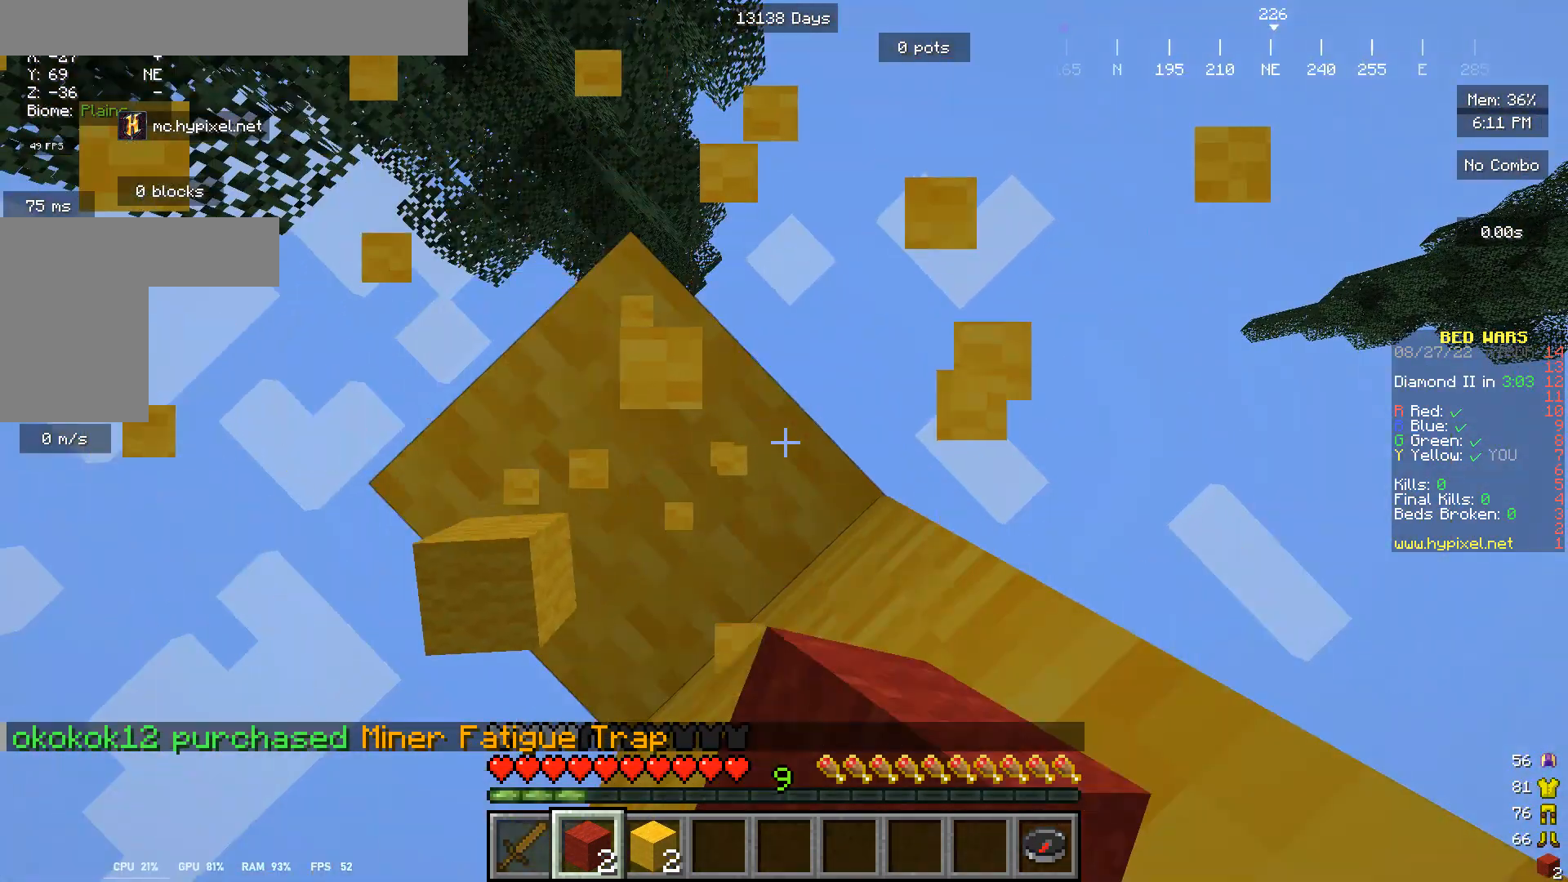
{"keys": [], "mouse": ["left"], "events": []}
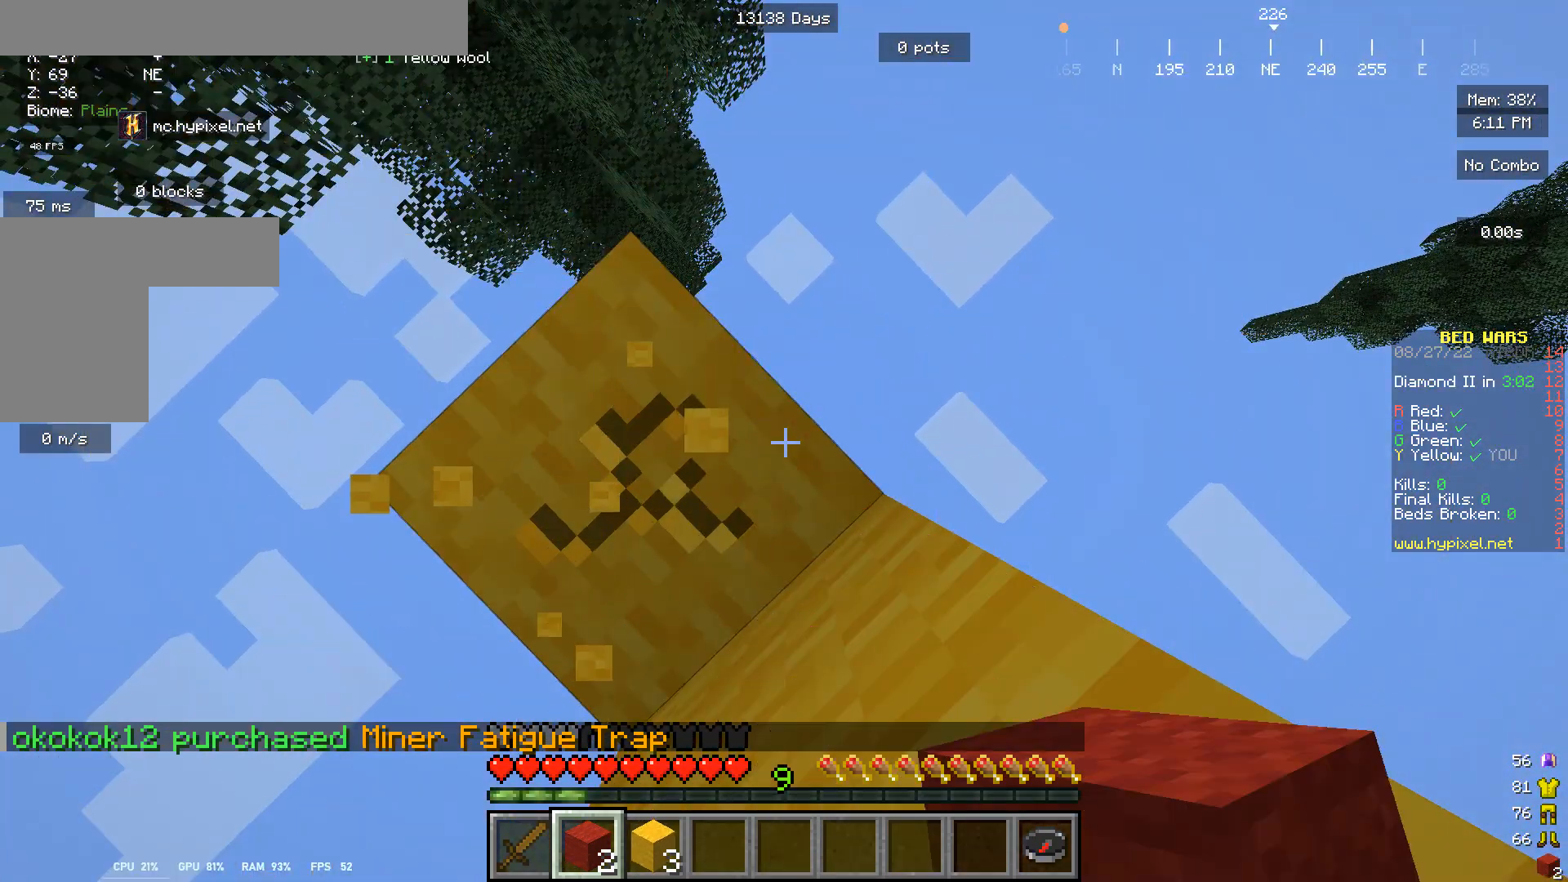
{"keys": [], "mouse": ["left"], "events": []}
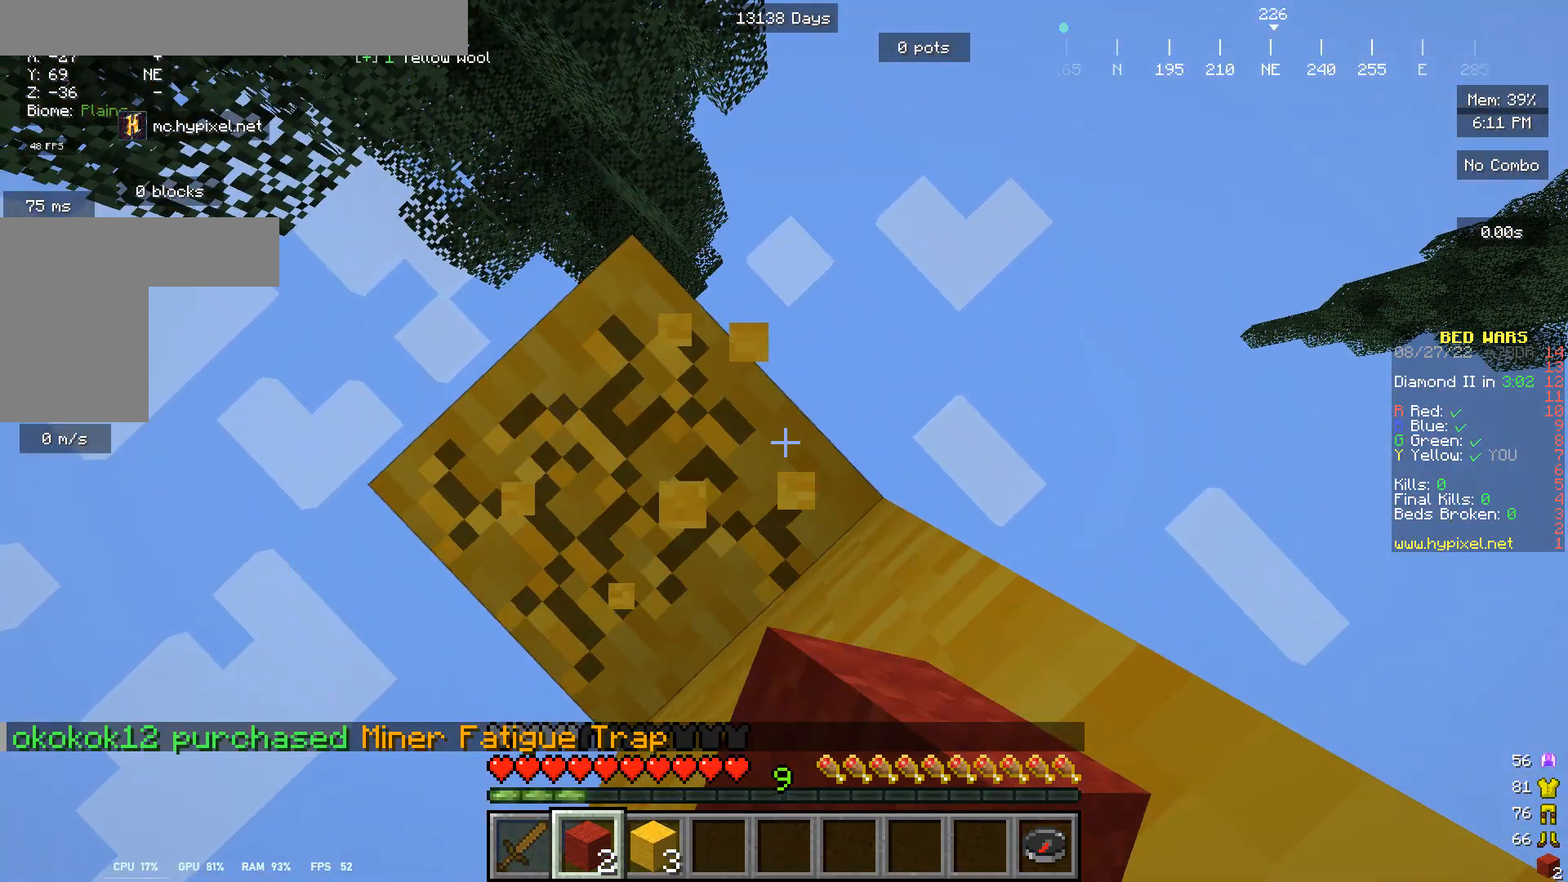
{"keys": [], "mouse": ["left"], "events": []}
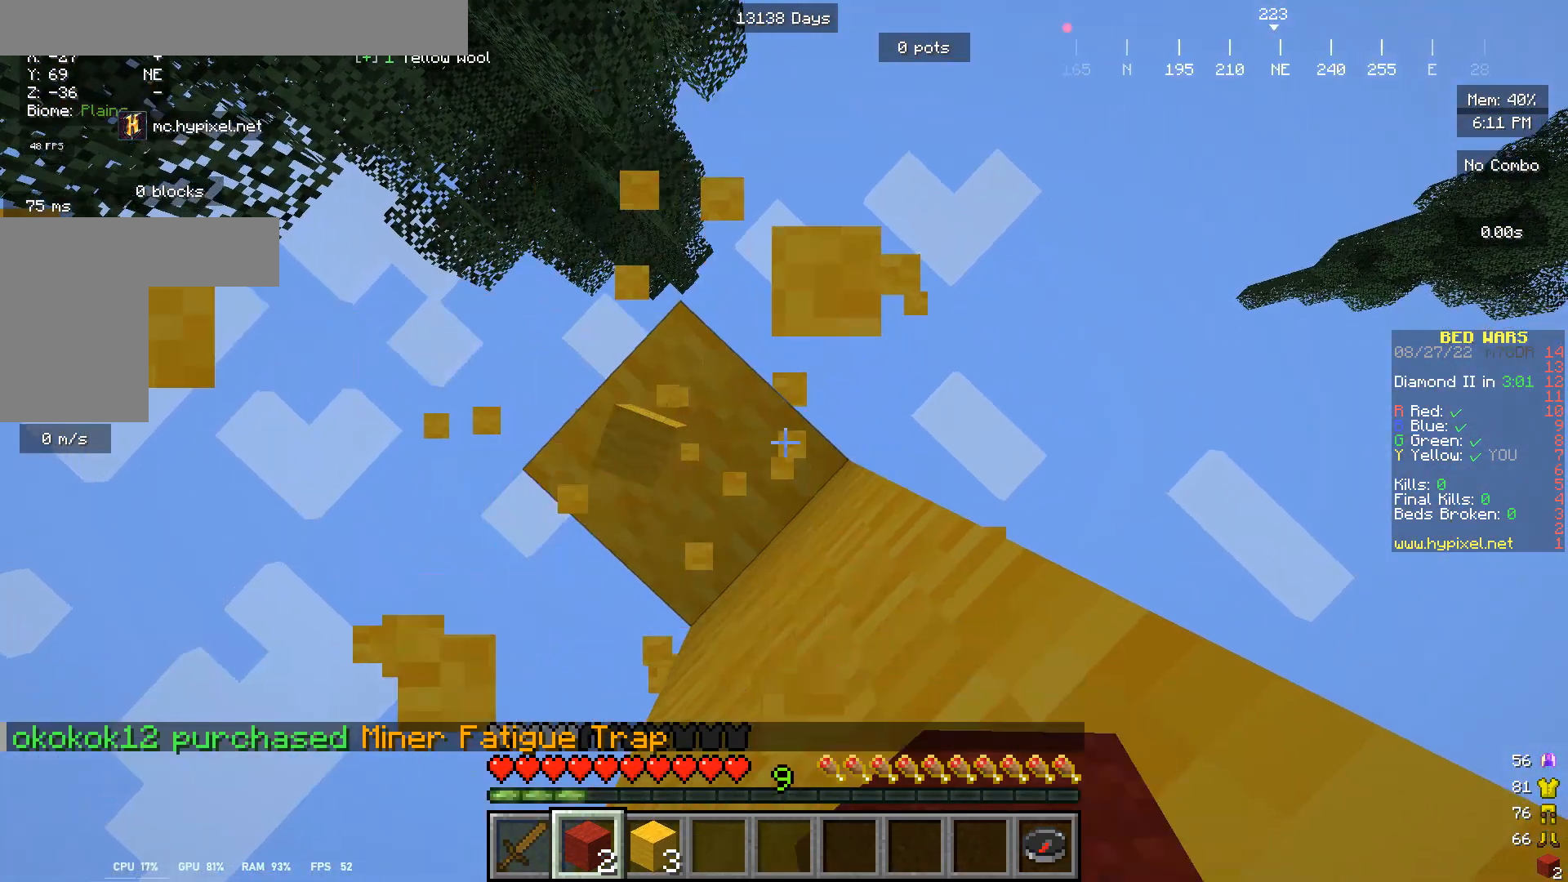
{"keys": [], "mouse": ["left"], "events": []}
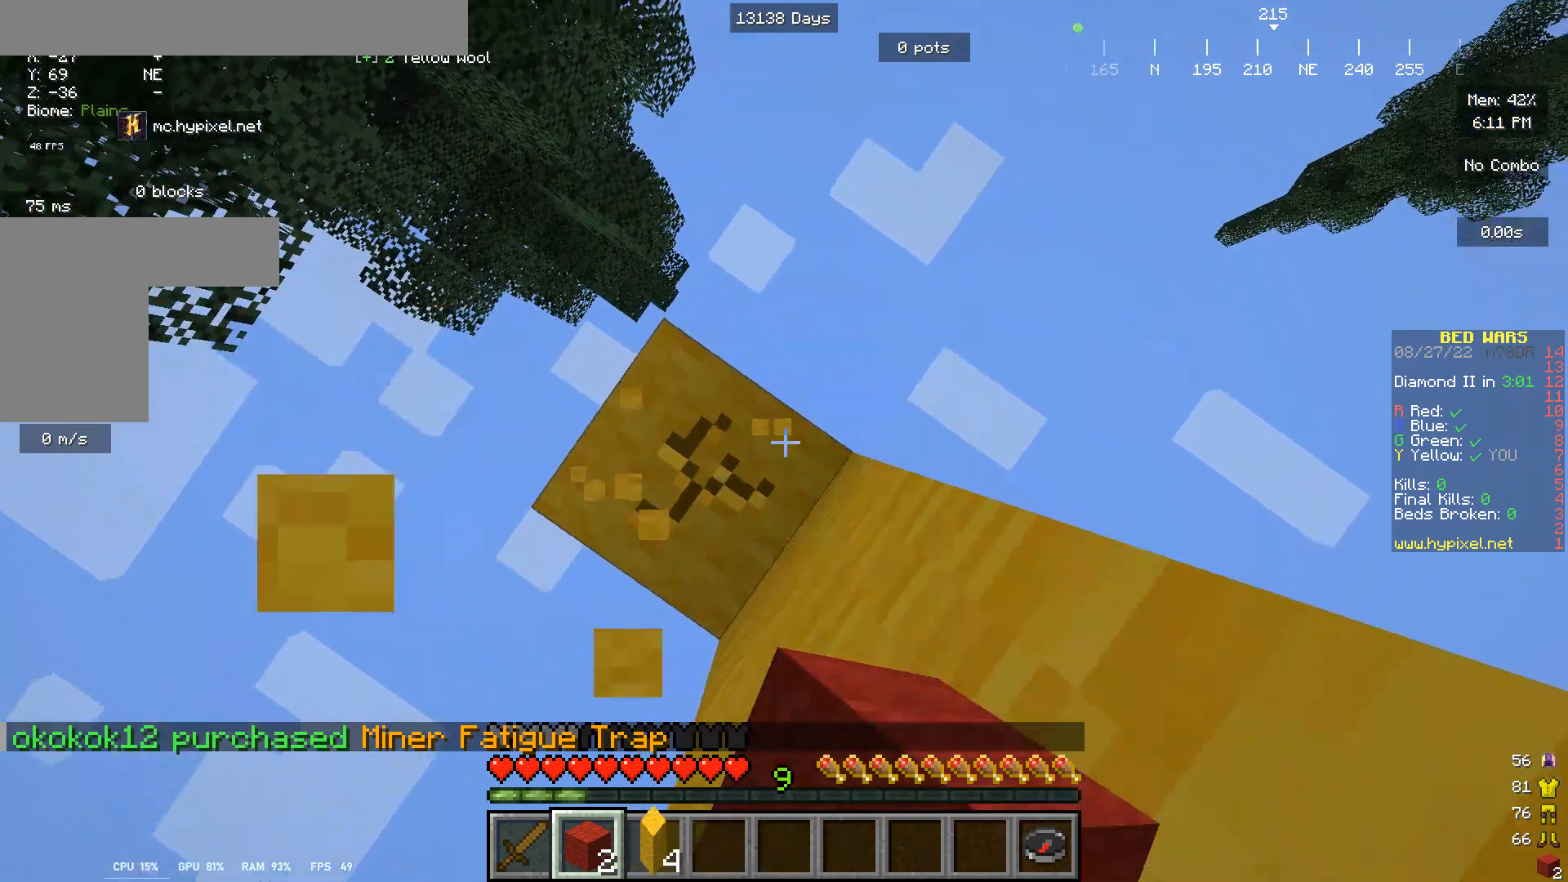
{"keys": [], "mouse": ["left"], "events": []}
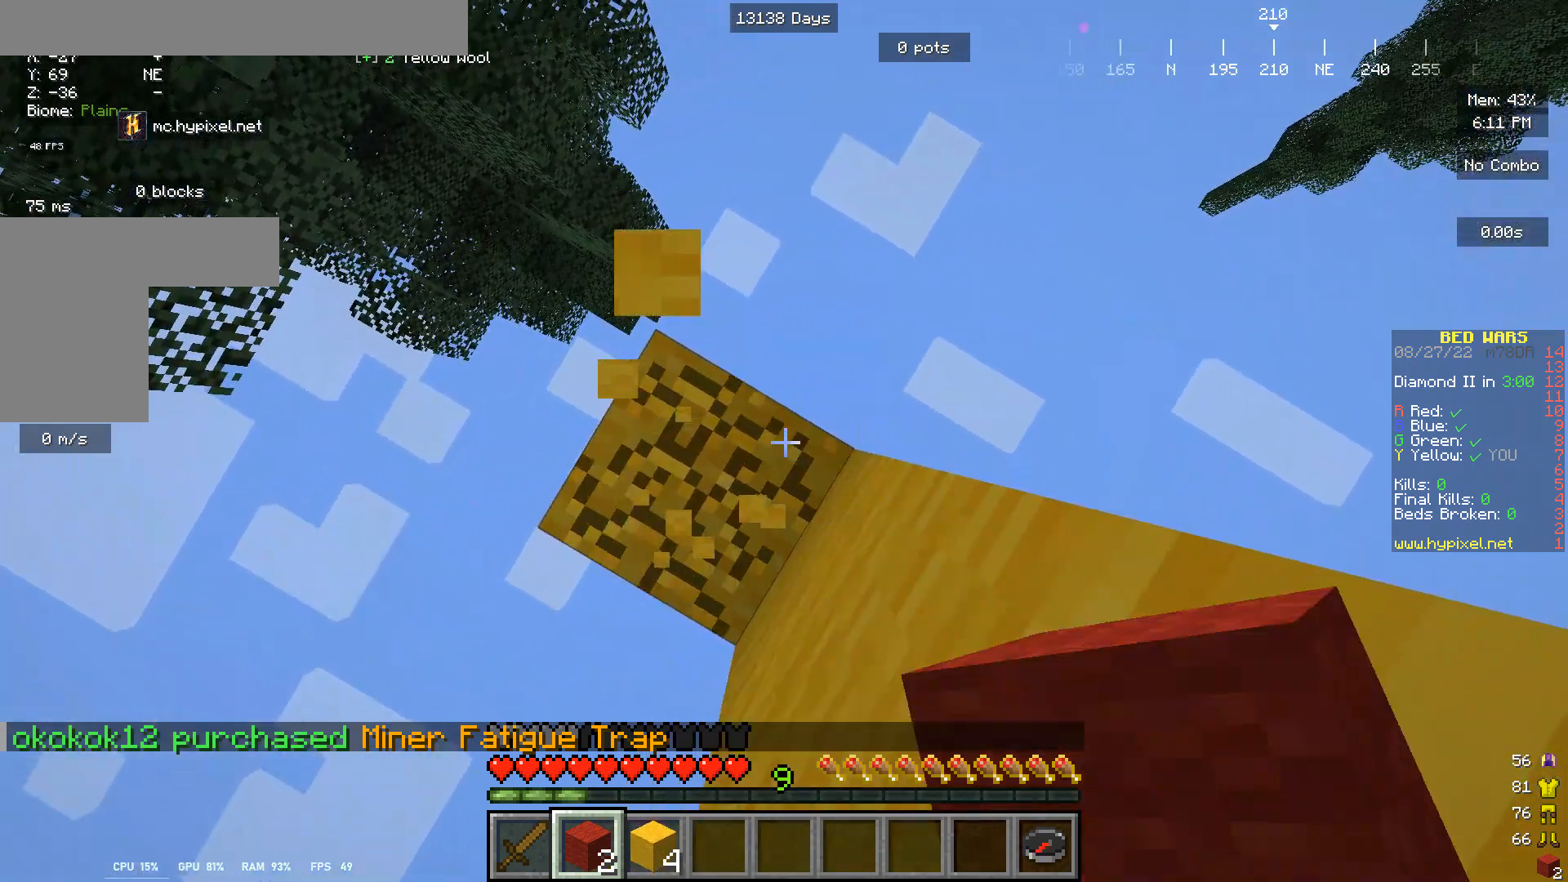
{"keys": [], "mouse": ["left"], "events": []}
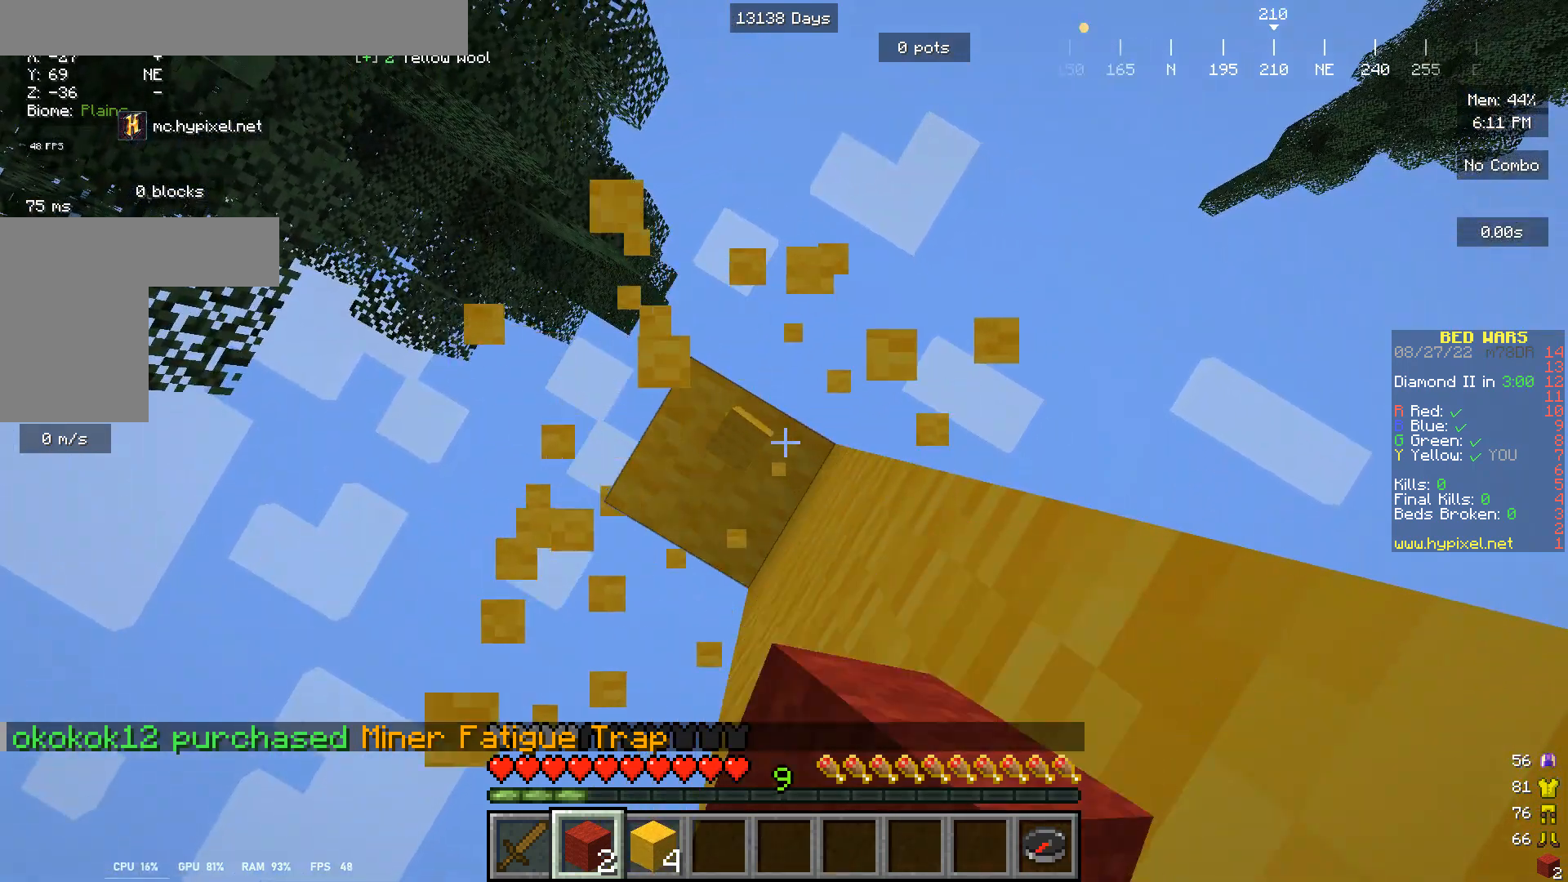
{"keys": [], "mouse": ["left"], "events": []}
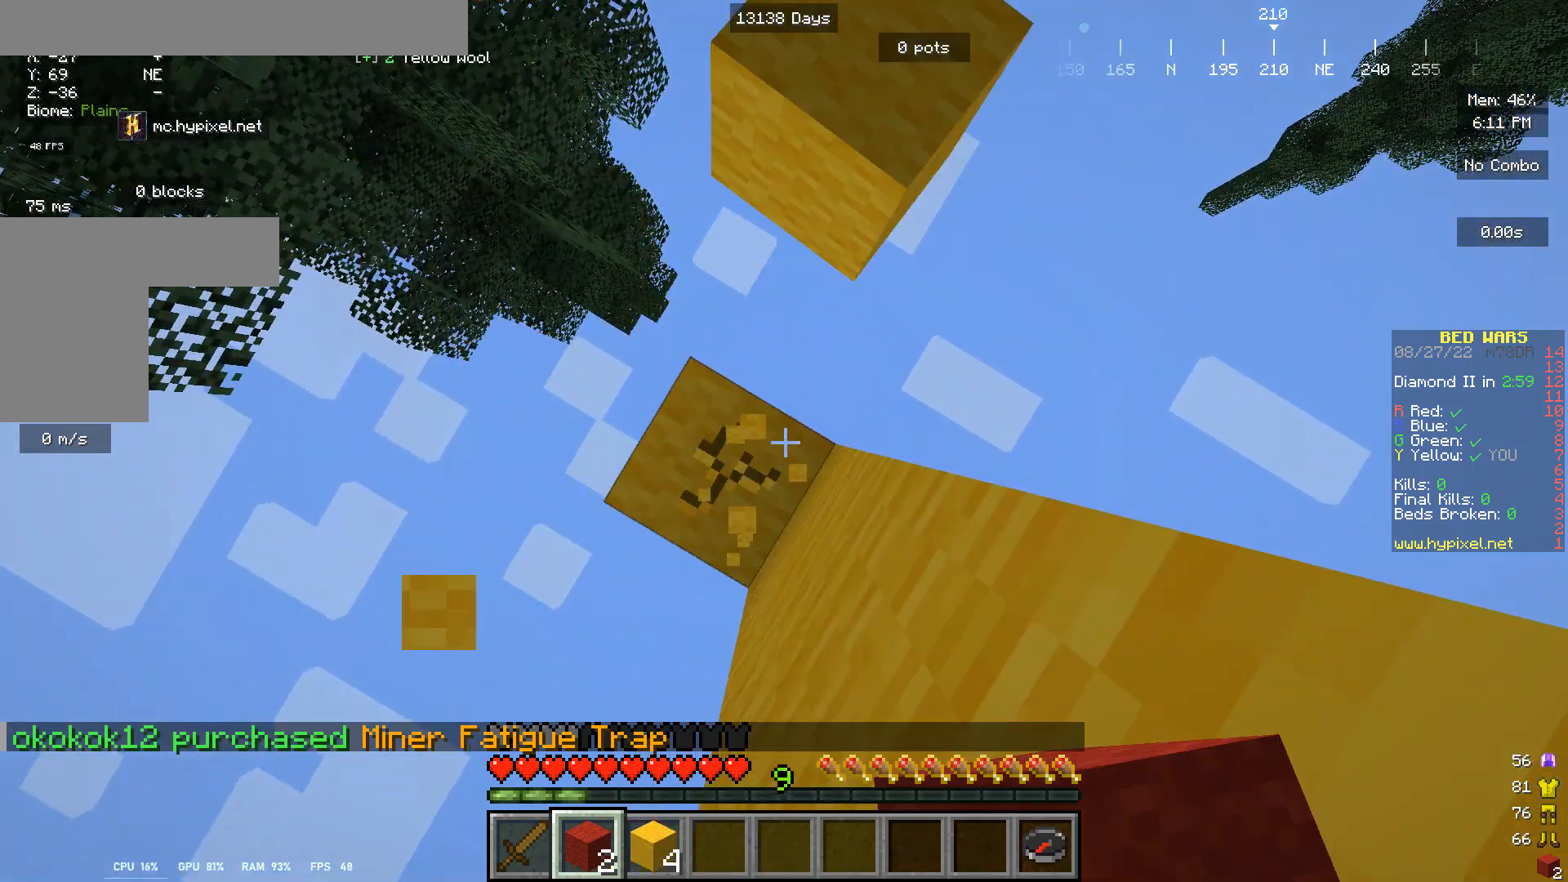
{"keys": [], "mouse": ["left"], "events": []}
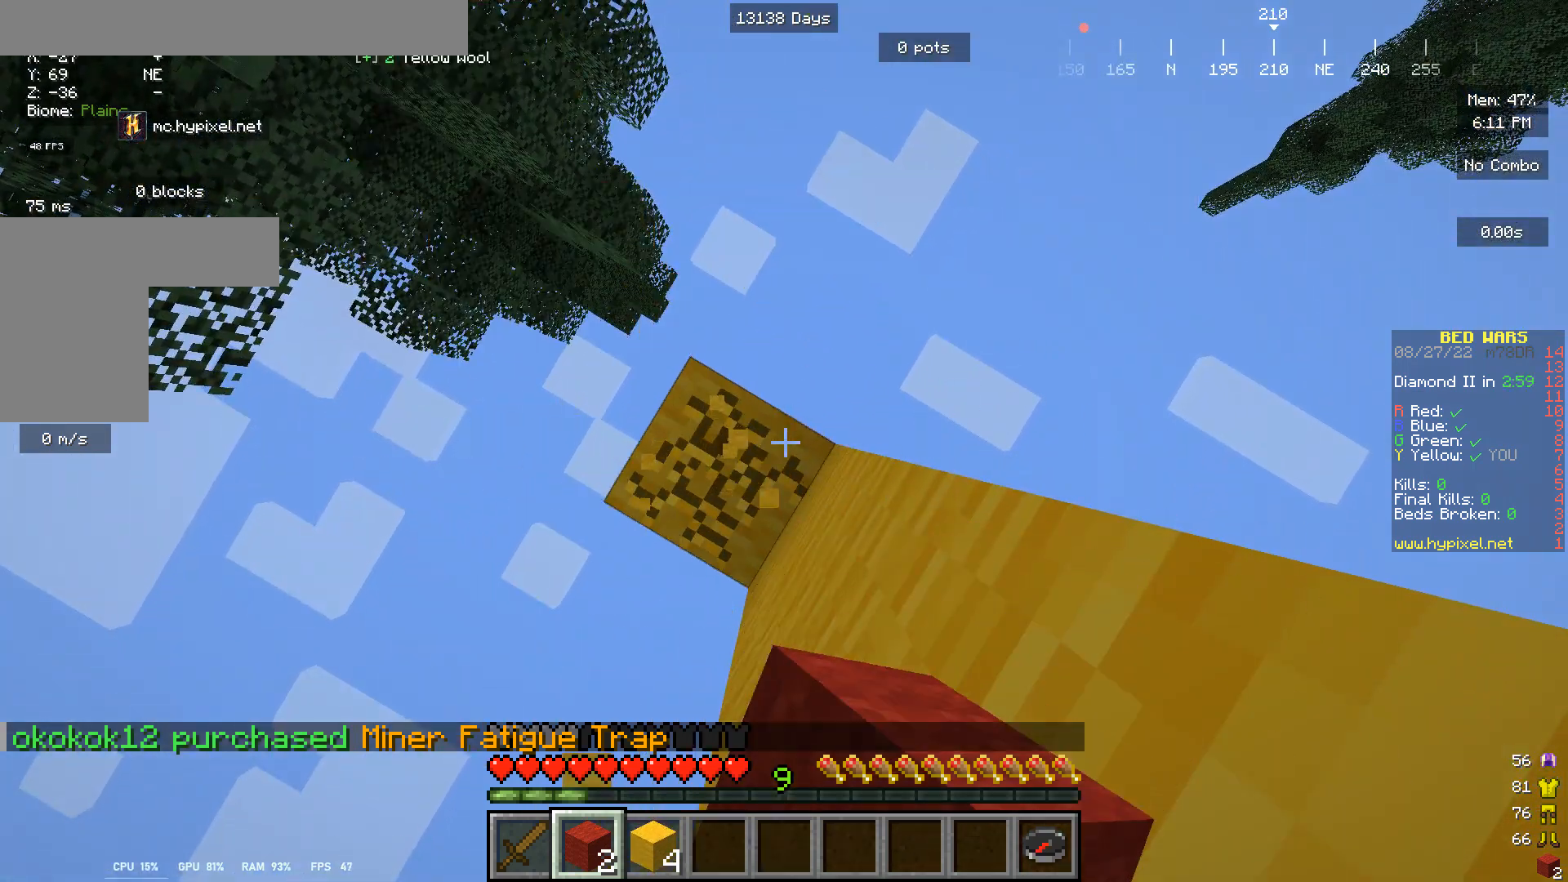
{"keys": [], "mouse": ["left"], "events": []}
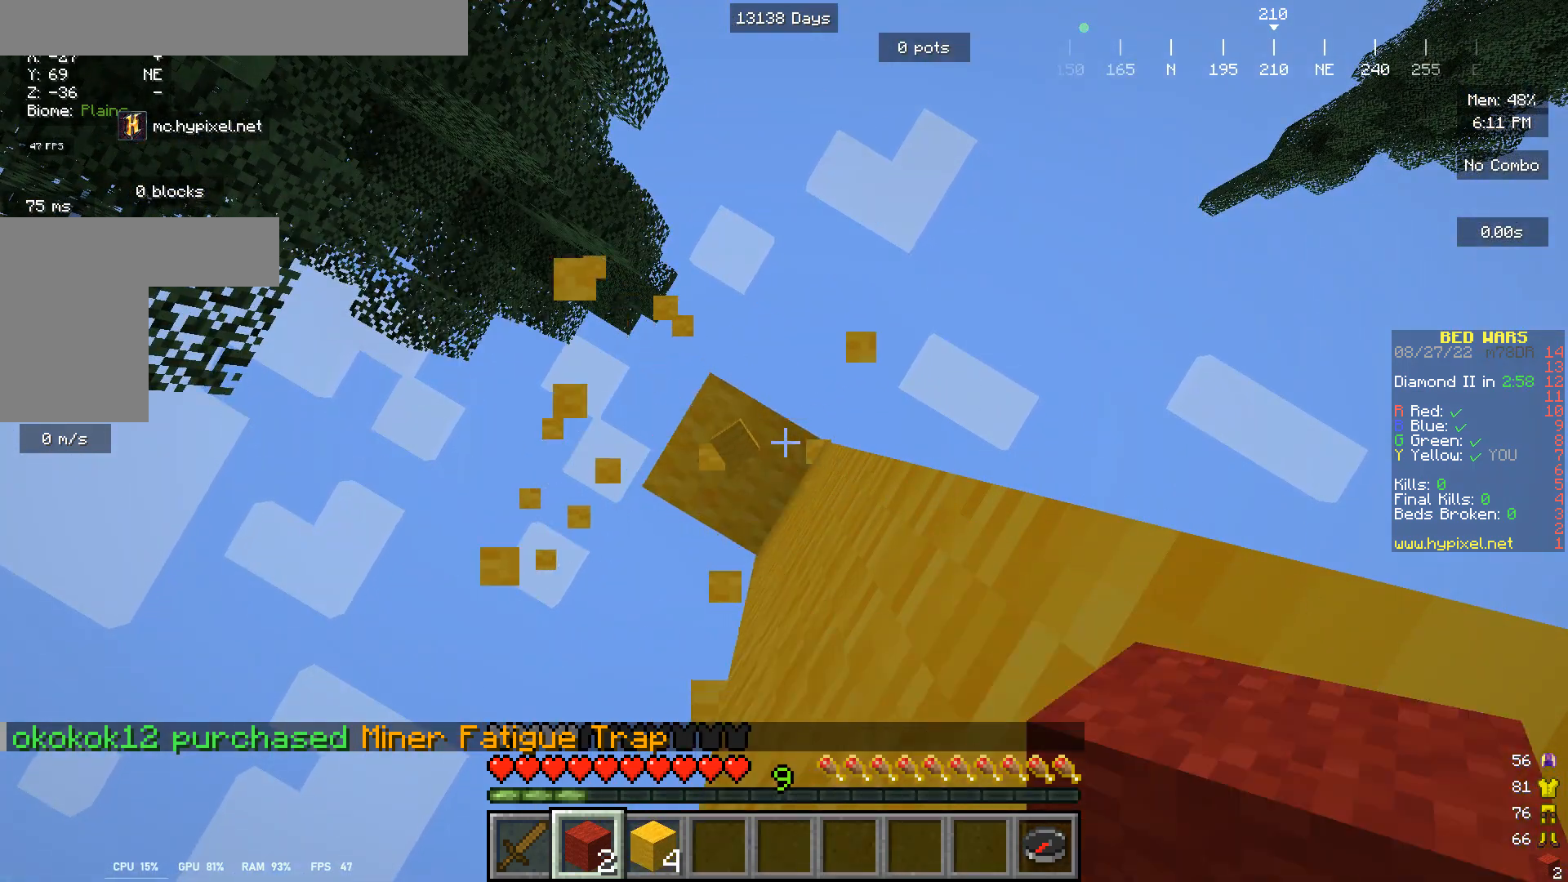
{"keys": [], "mouse": ["left"], "events": [[67, "mouse_left", "up"], [200, "mouse_left", "down"]]}
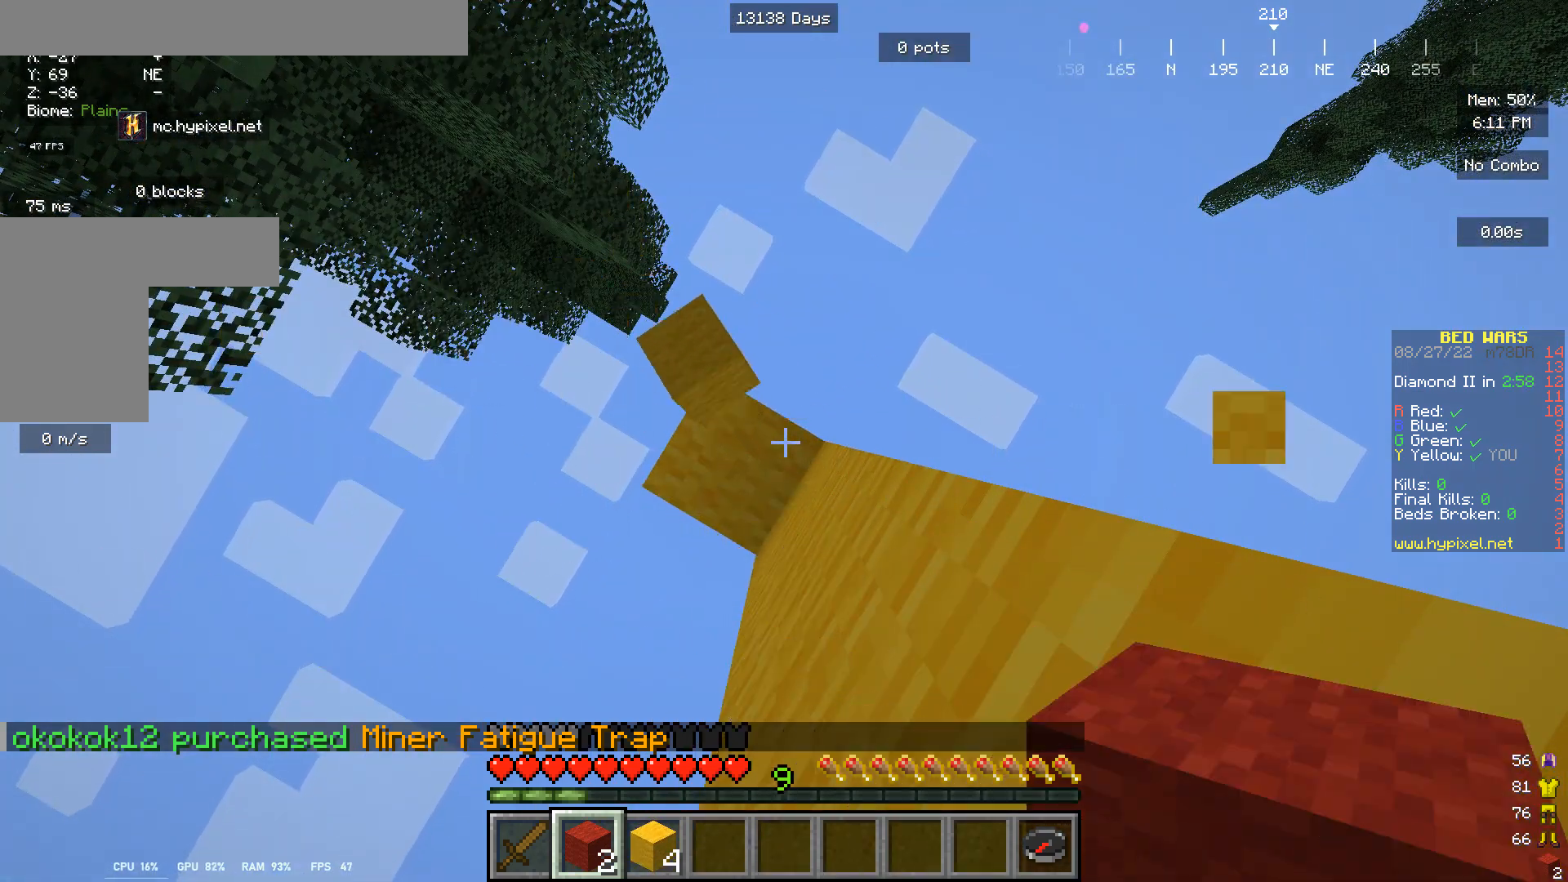
{"keys": [], "mouse": [], "events": [[100, "mouse_left", "up"]]}
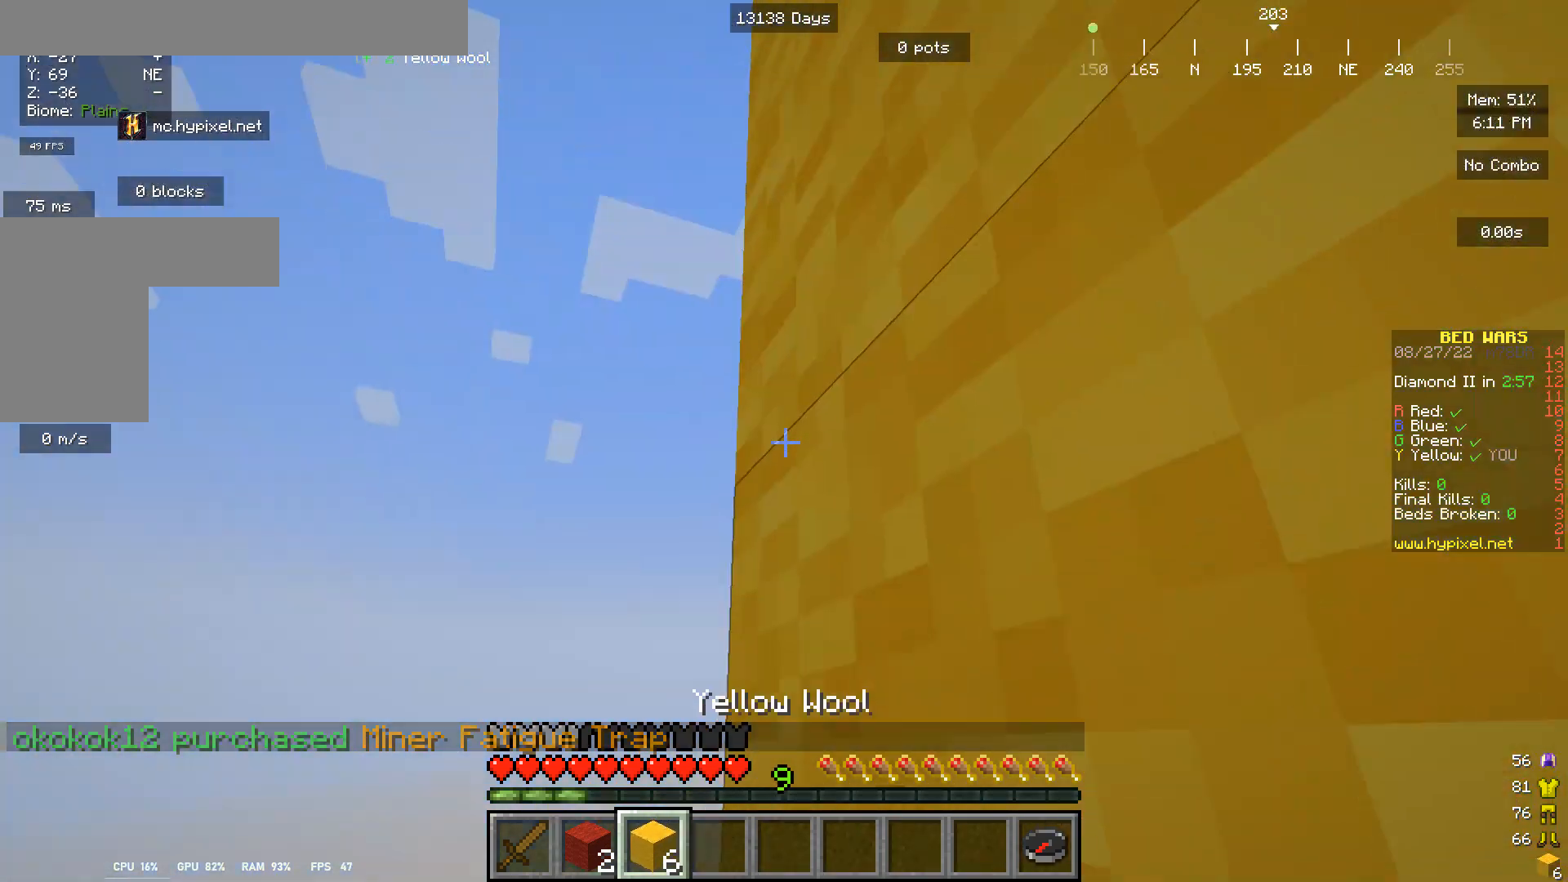
{"keys": [], "mouse": ["right"], "events": [[433, "mouse_right", "down"]]}
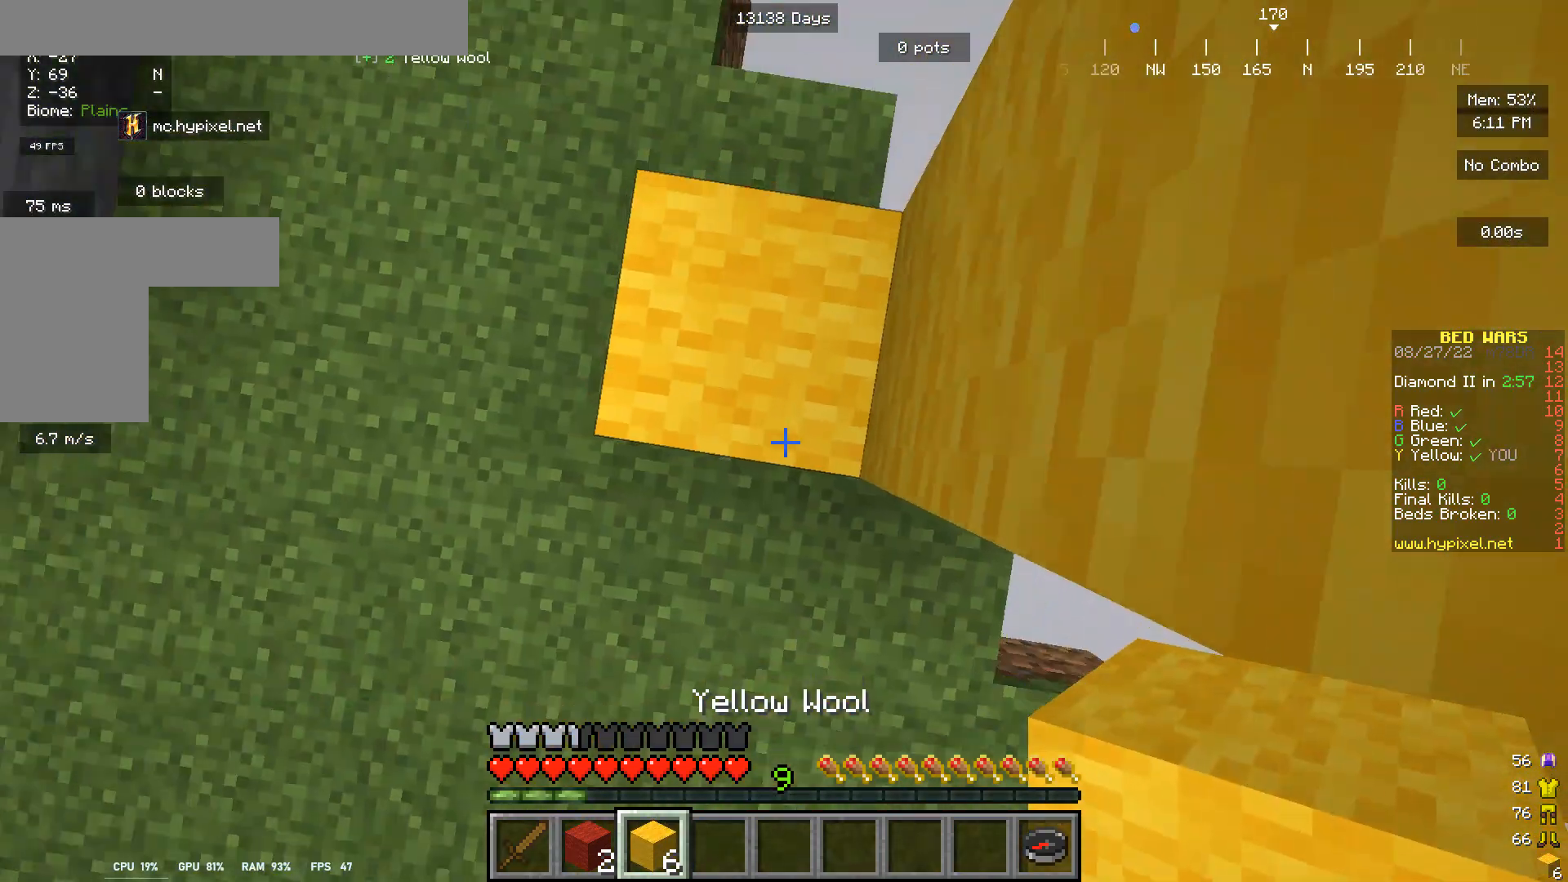
{"keys": [], "mouse": ["right"], "events": []}
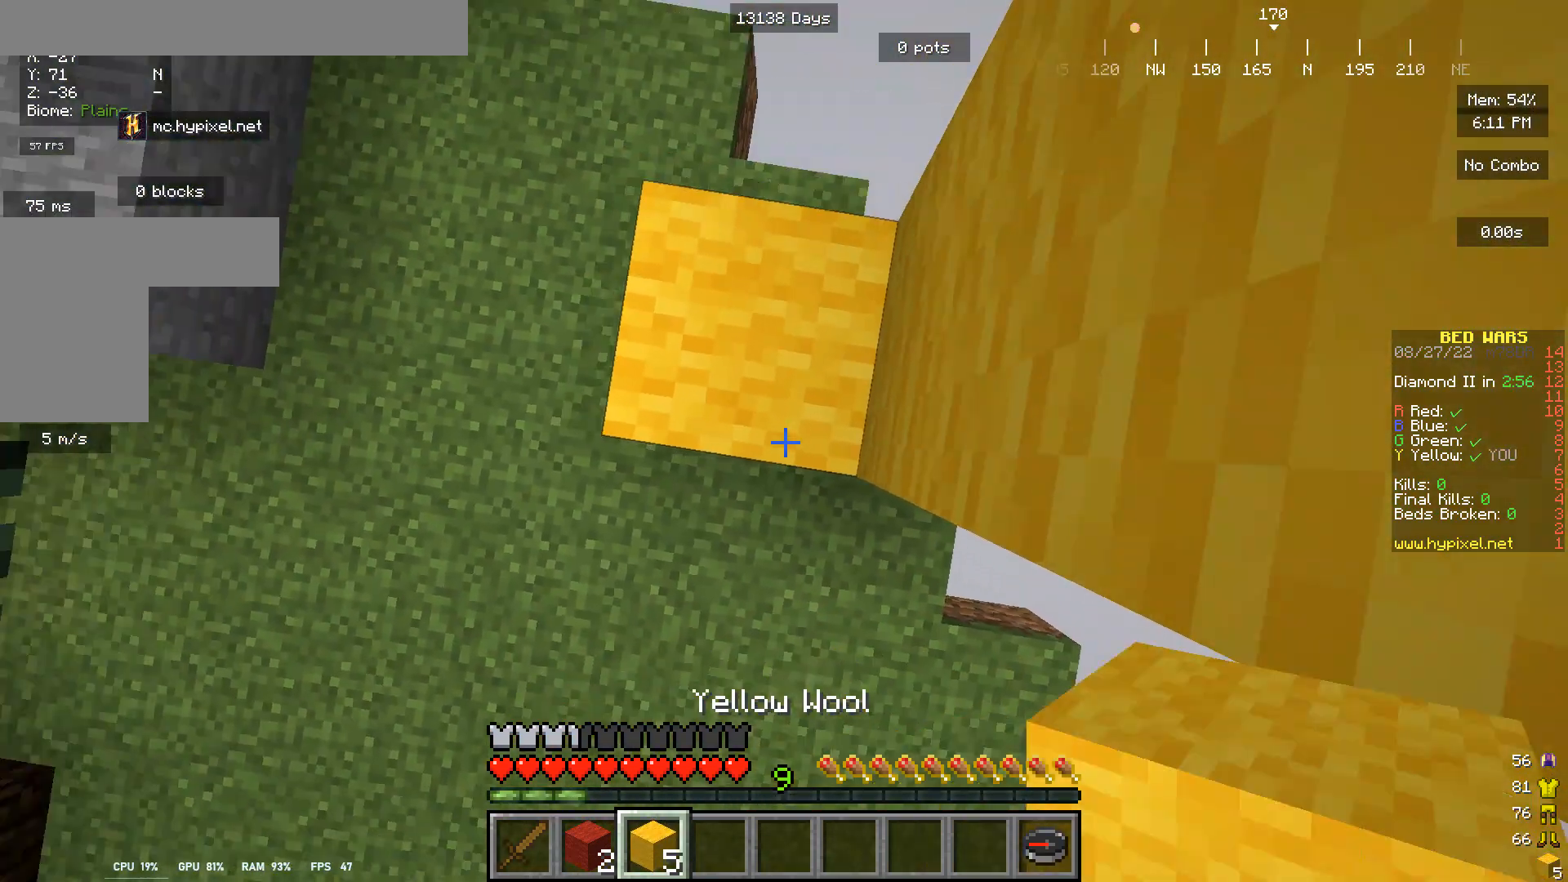
{"keys": [], "mouse": ["right"], "events": []}
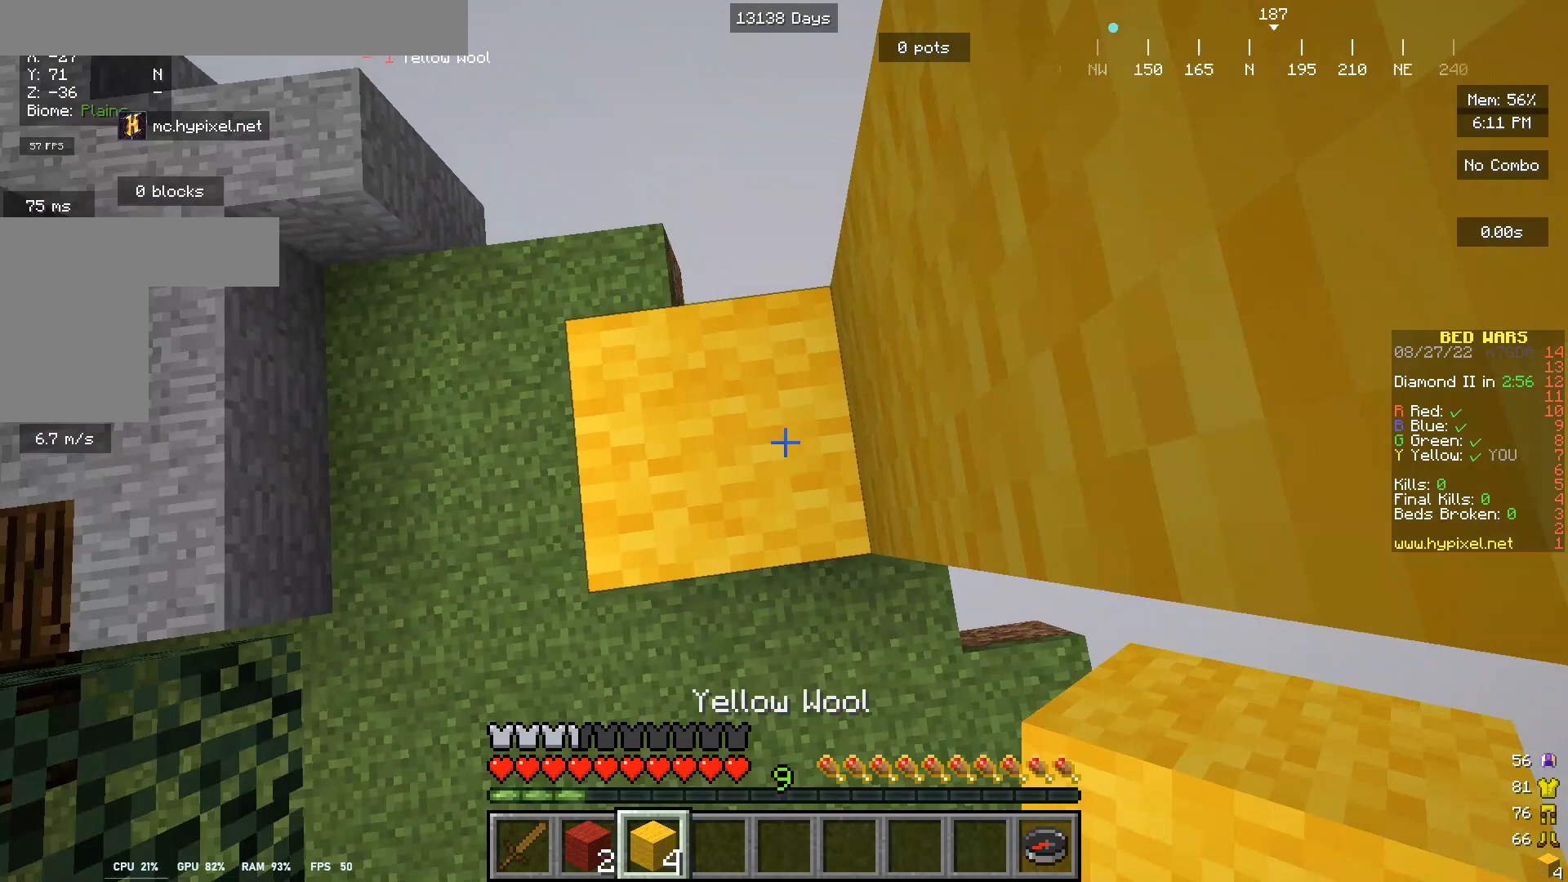
{"keys": [], "mouse": ["right"], "events": []}
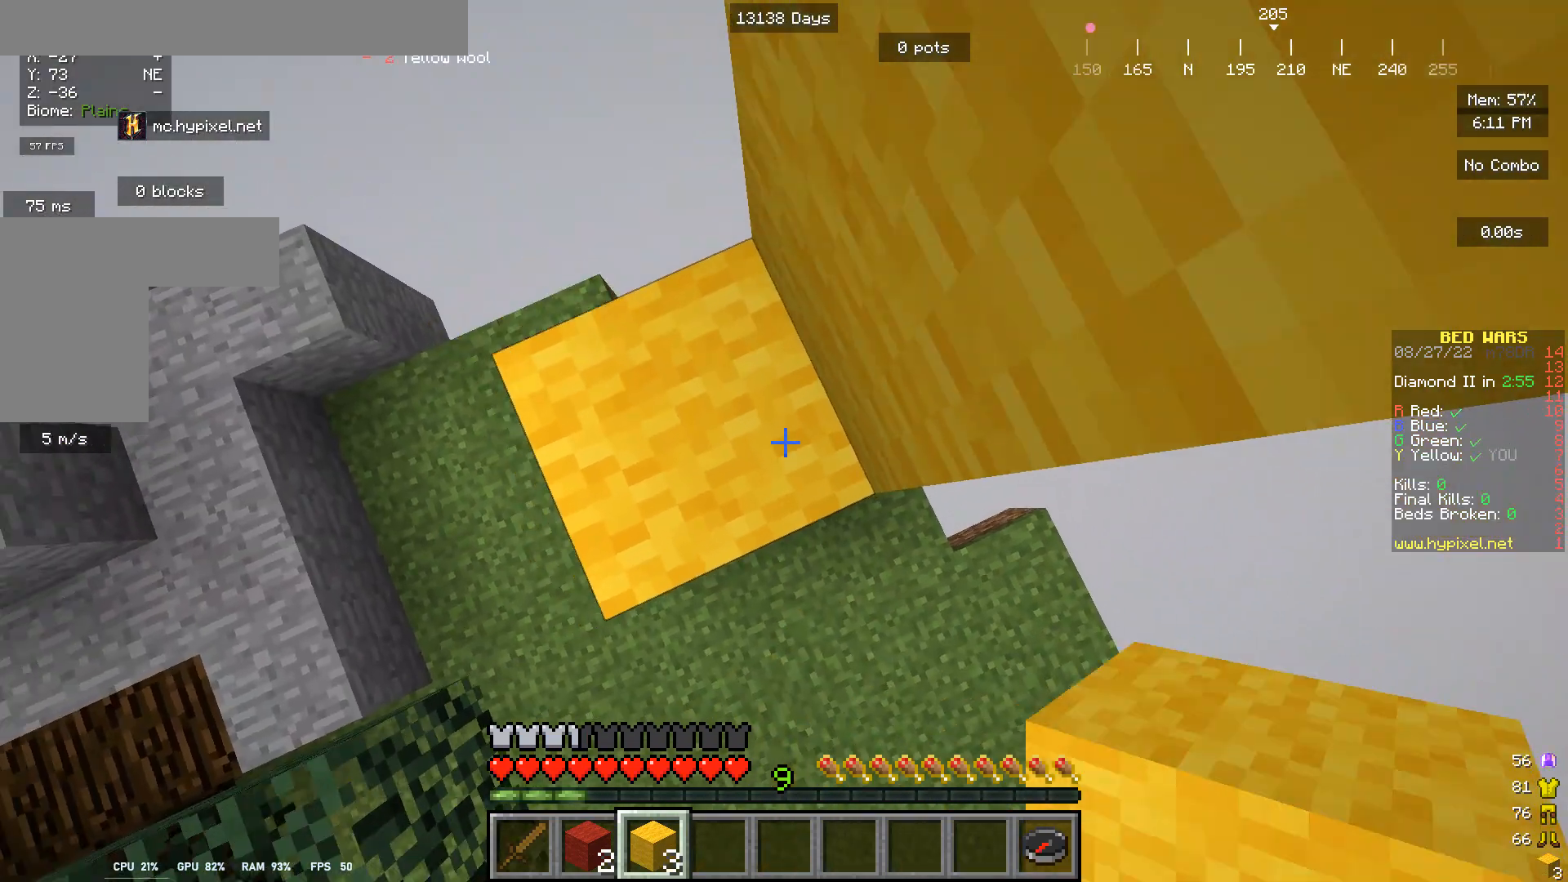
{"keys": [], "mouse": ["right"], "events": []}
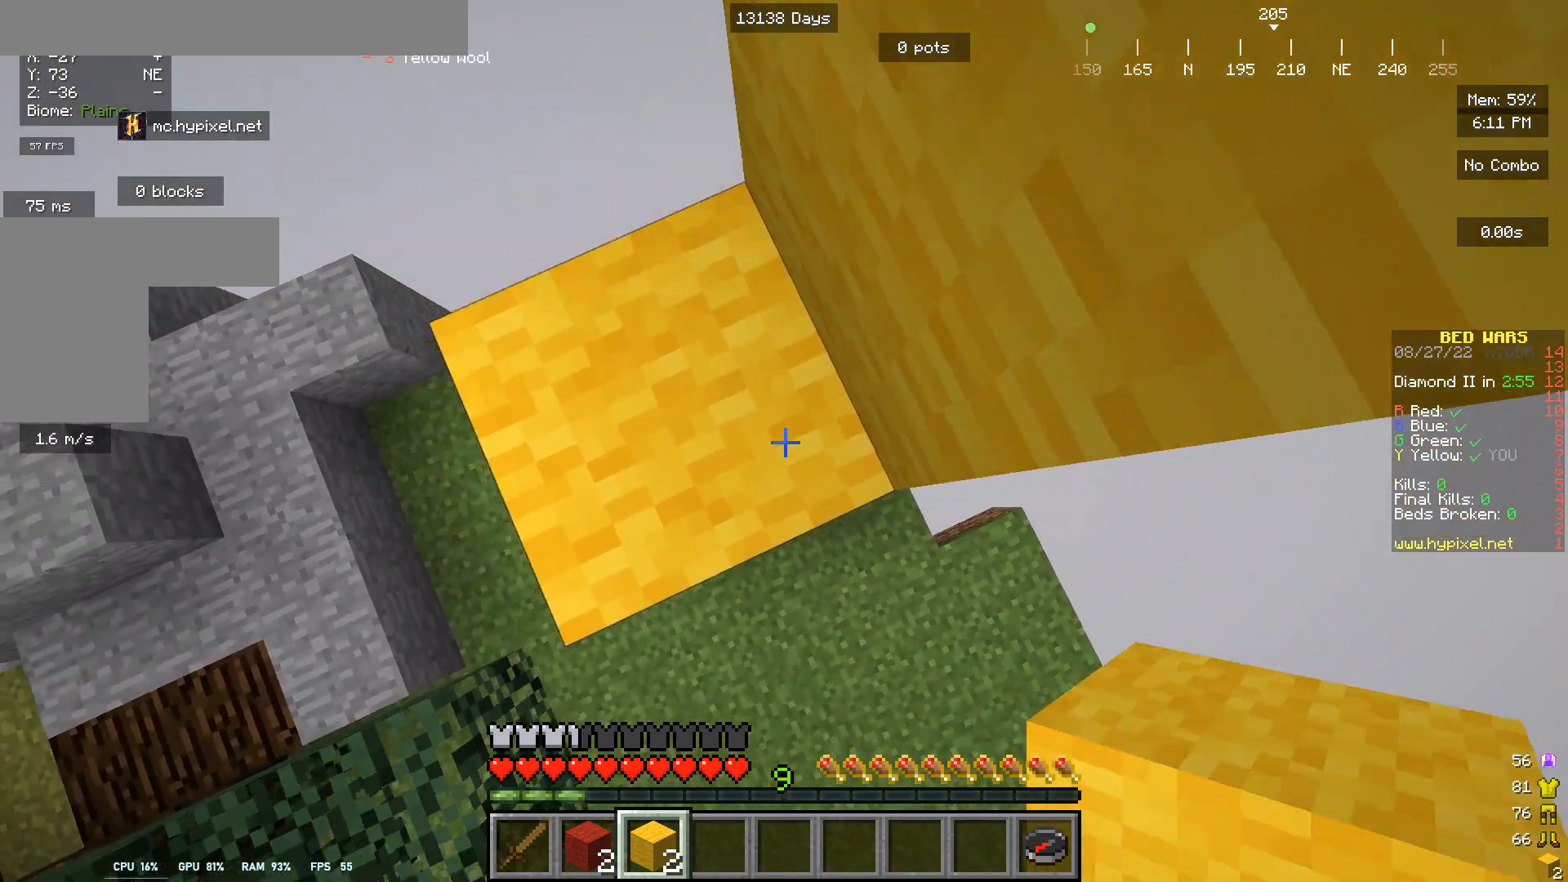
{"keys": [], "mouse": ["right"], "events": []}
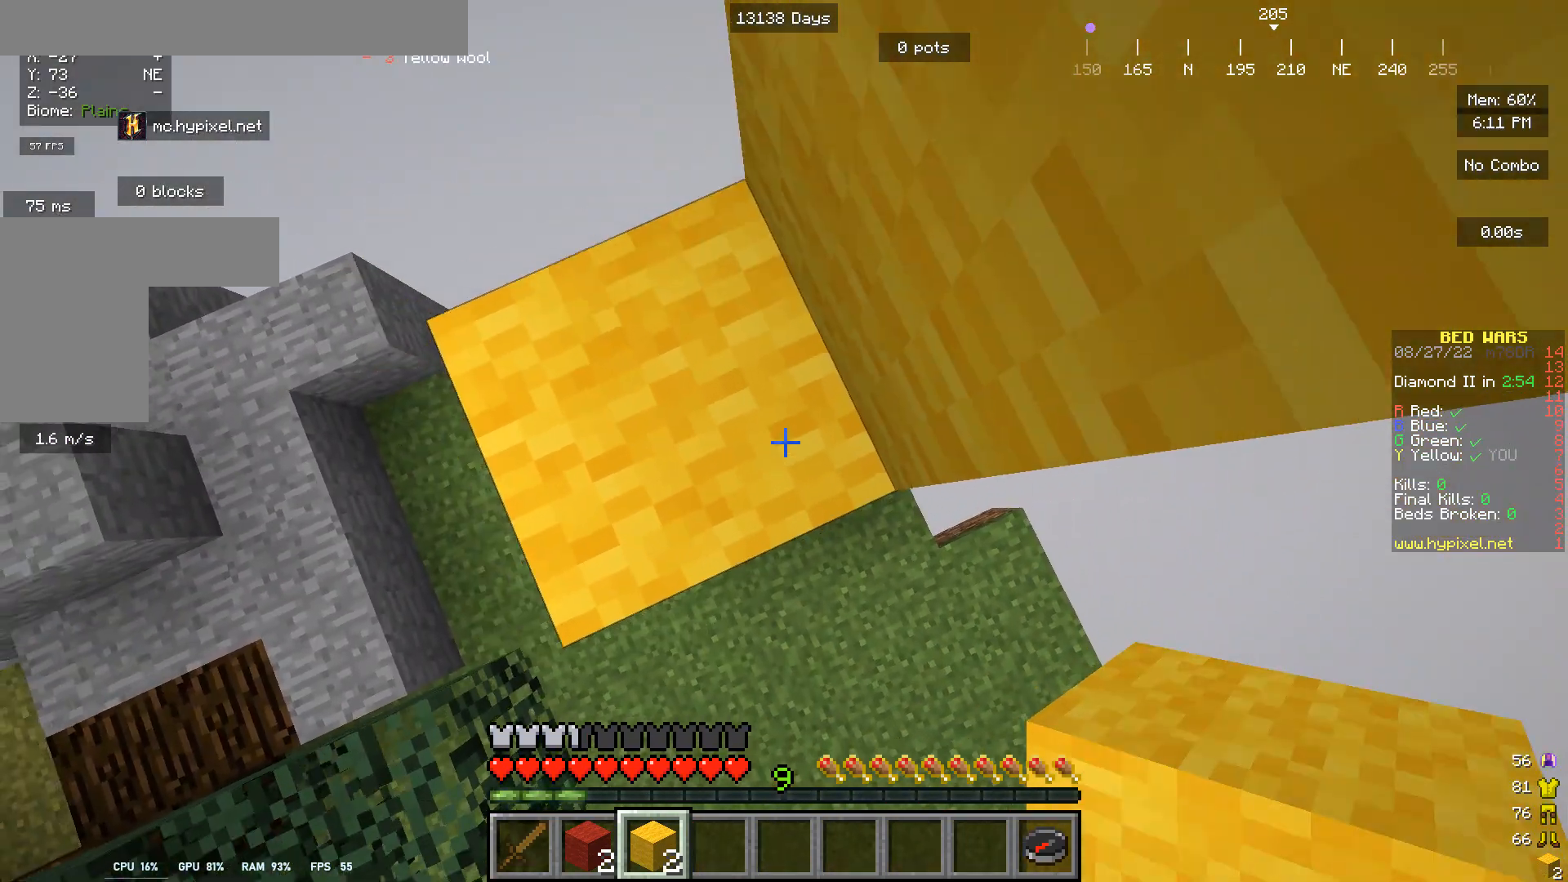
{"keys": [], "mouse": [], "events": [[233, "mouse_right", "up"]]}
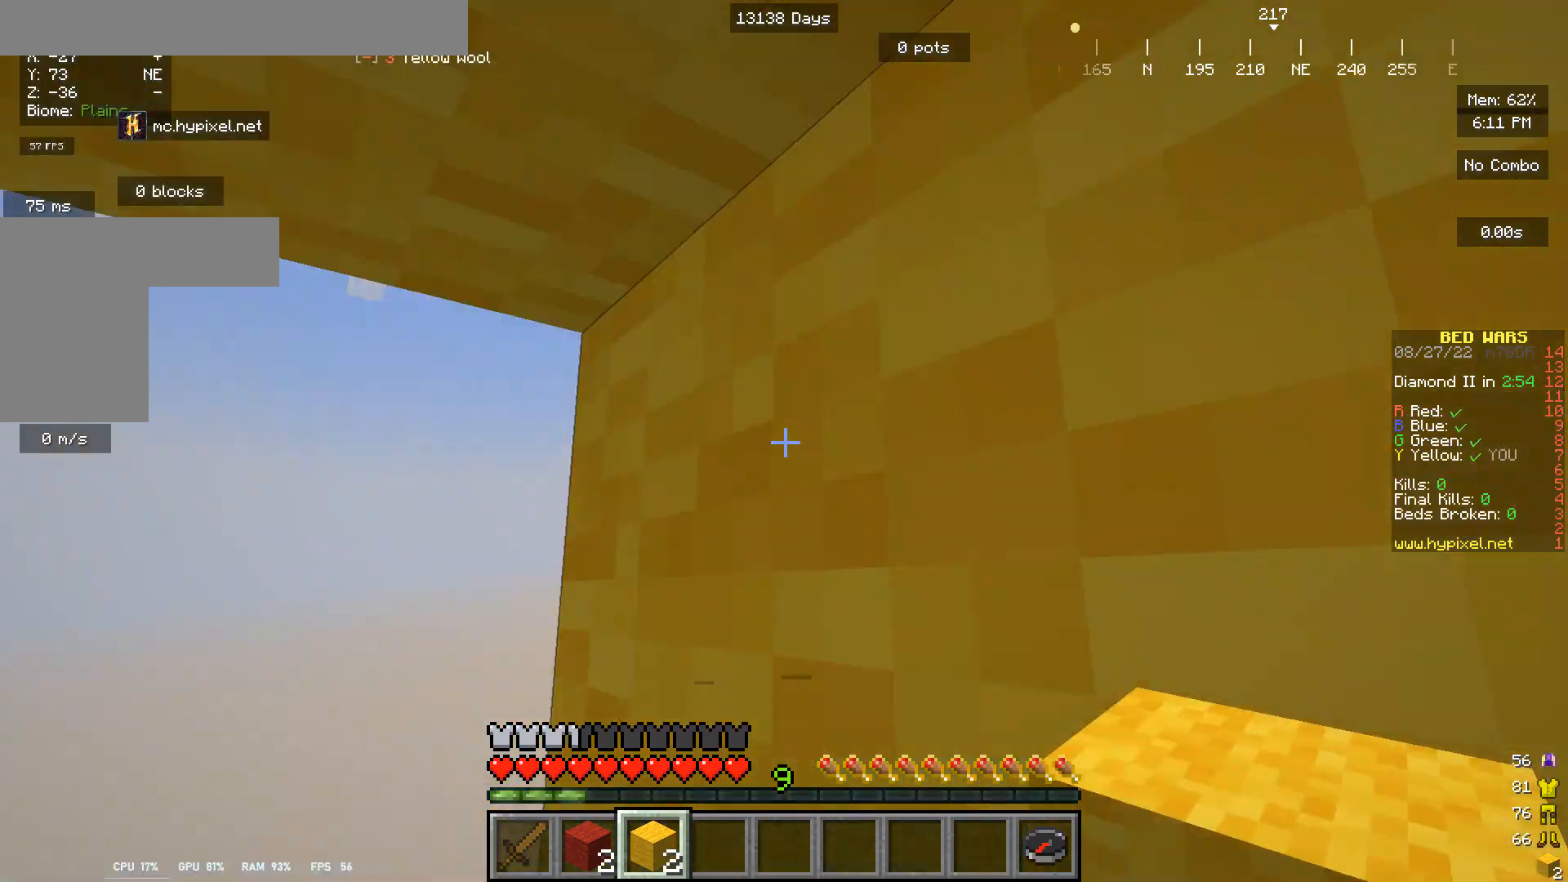
{"keys": [], "mouse": [], "events": []}
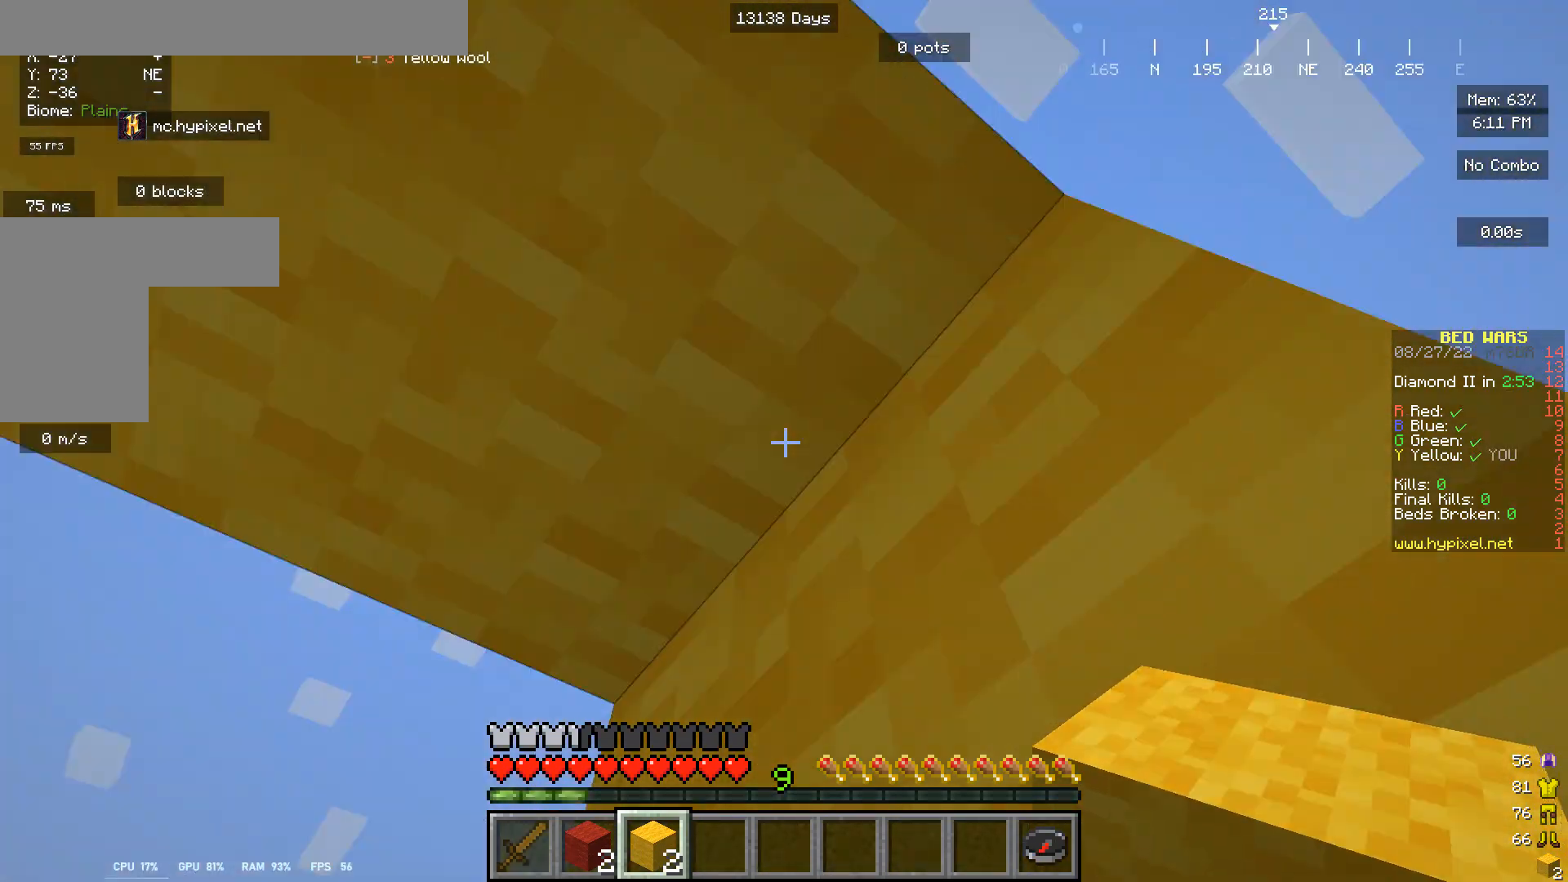
{"keys": [], "mouse": ["left"], "events": [[33, "mouse_left", "down"]]}
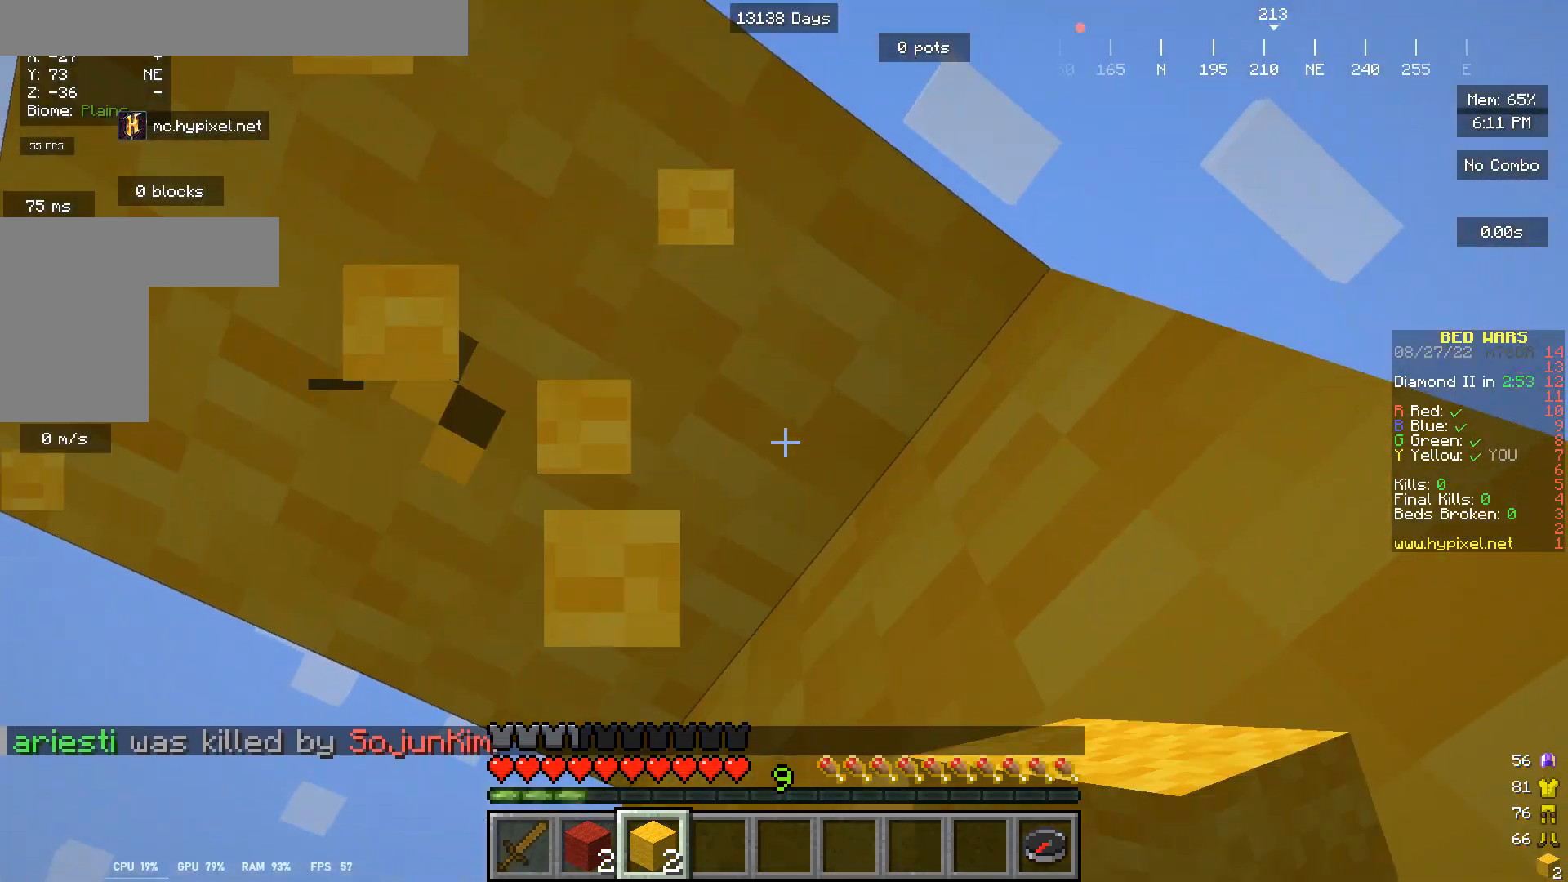
{"keys": [], "mouse": ["left"], "events": []}
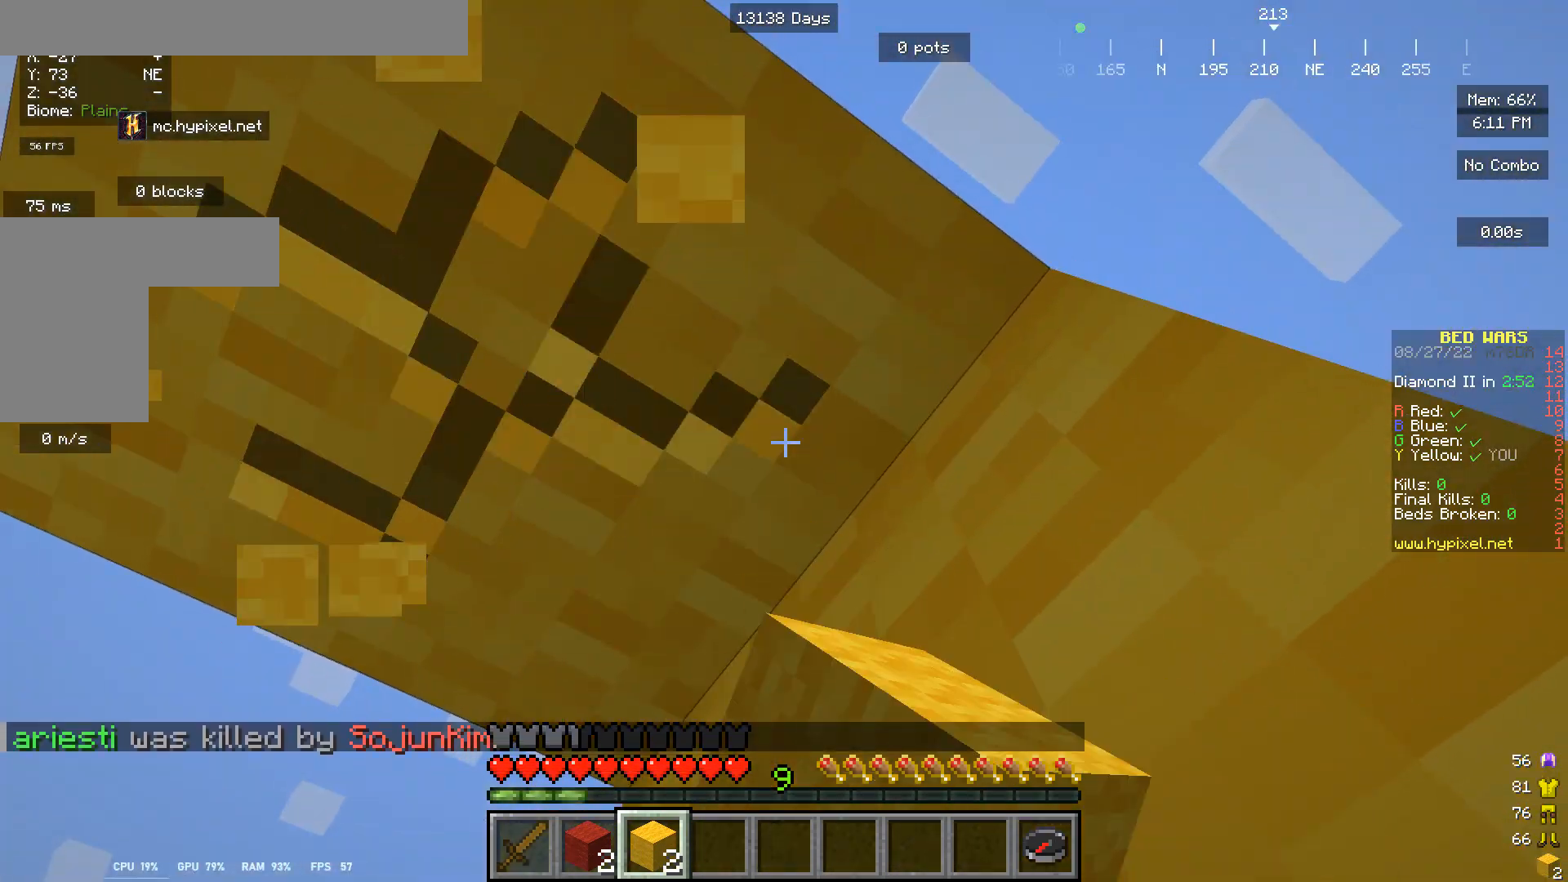
{"keys": [], "mouse": ["left"], "events": []}
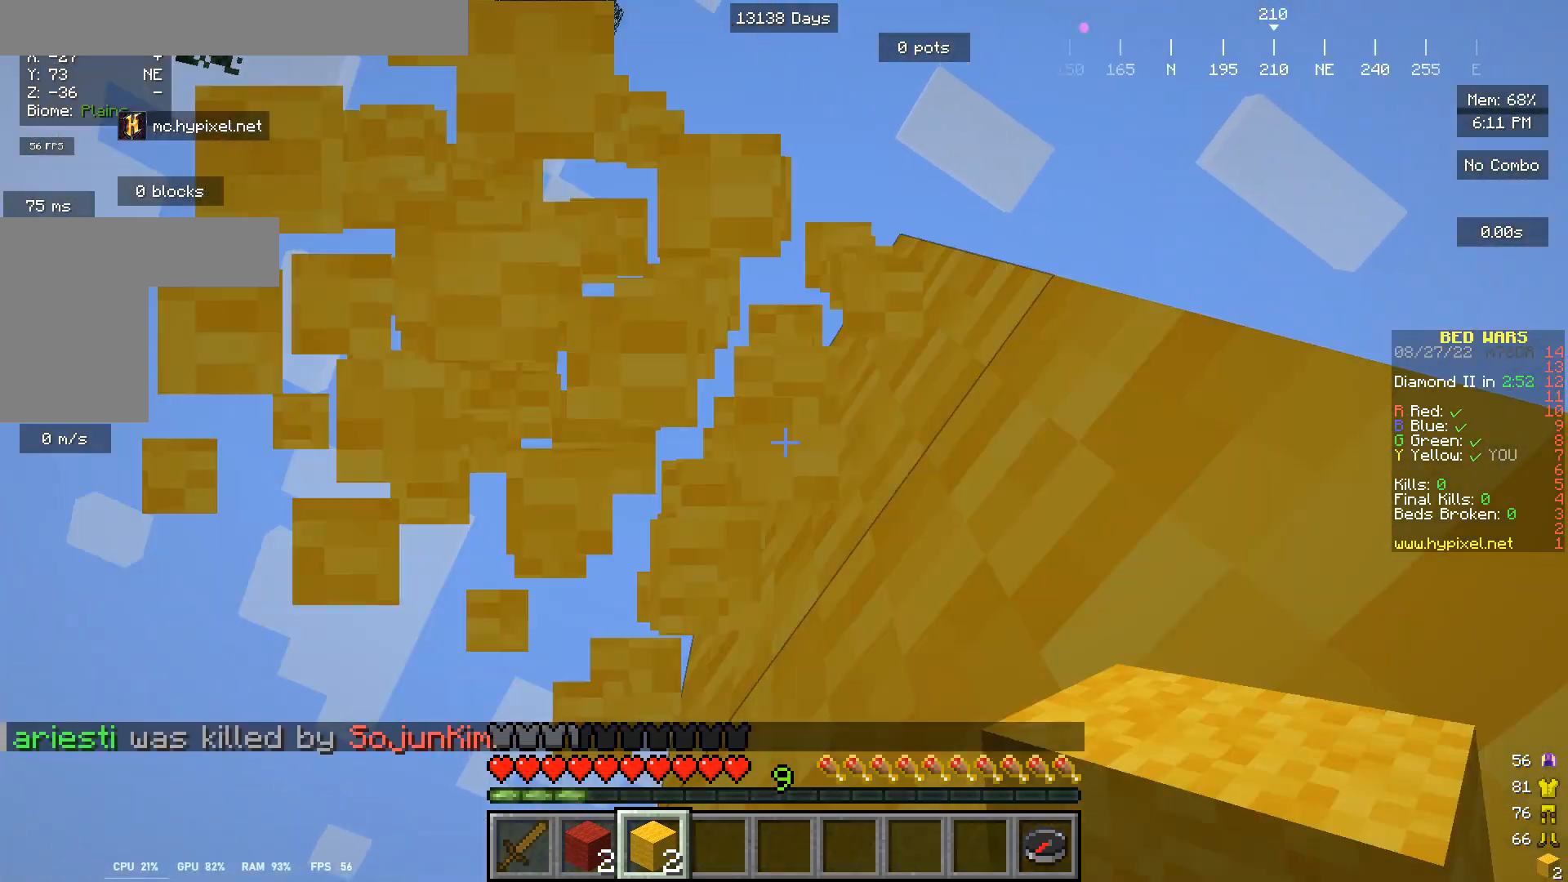
{"keys": [], "mouse": [], "events": [[367, "mouse_left", "up"]]}
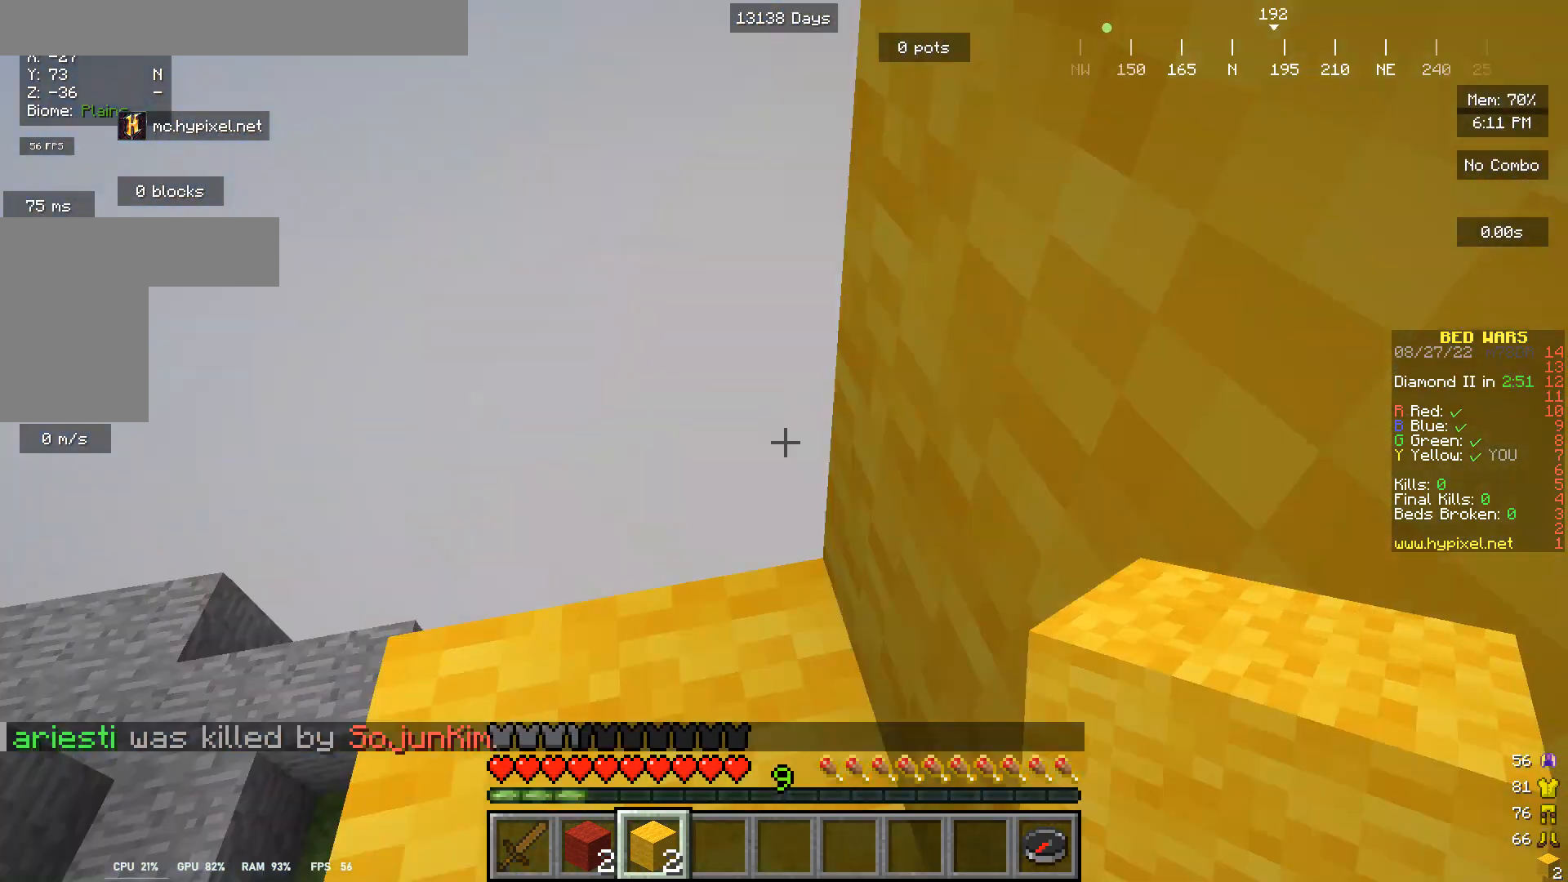
{"keys": [], "mouse": ["right"], "events": [[100, "mouse_right", "down"]]}
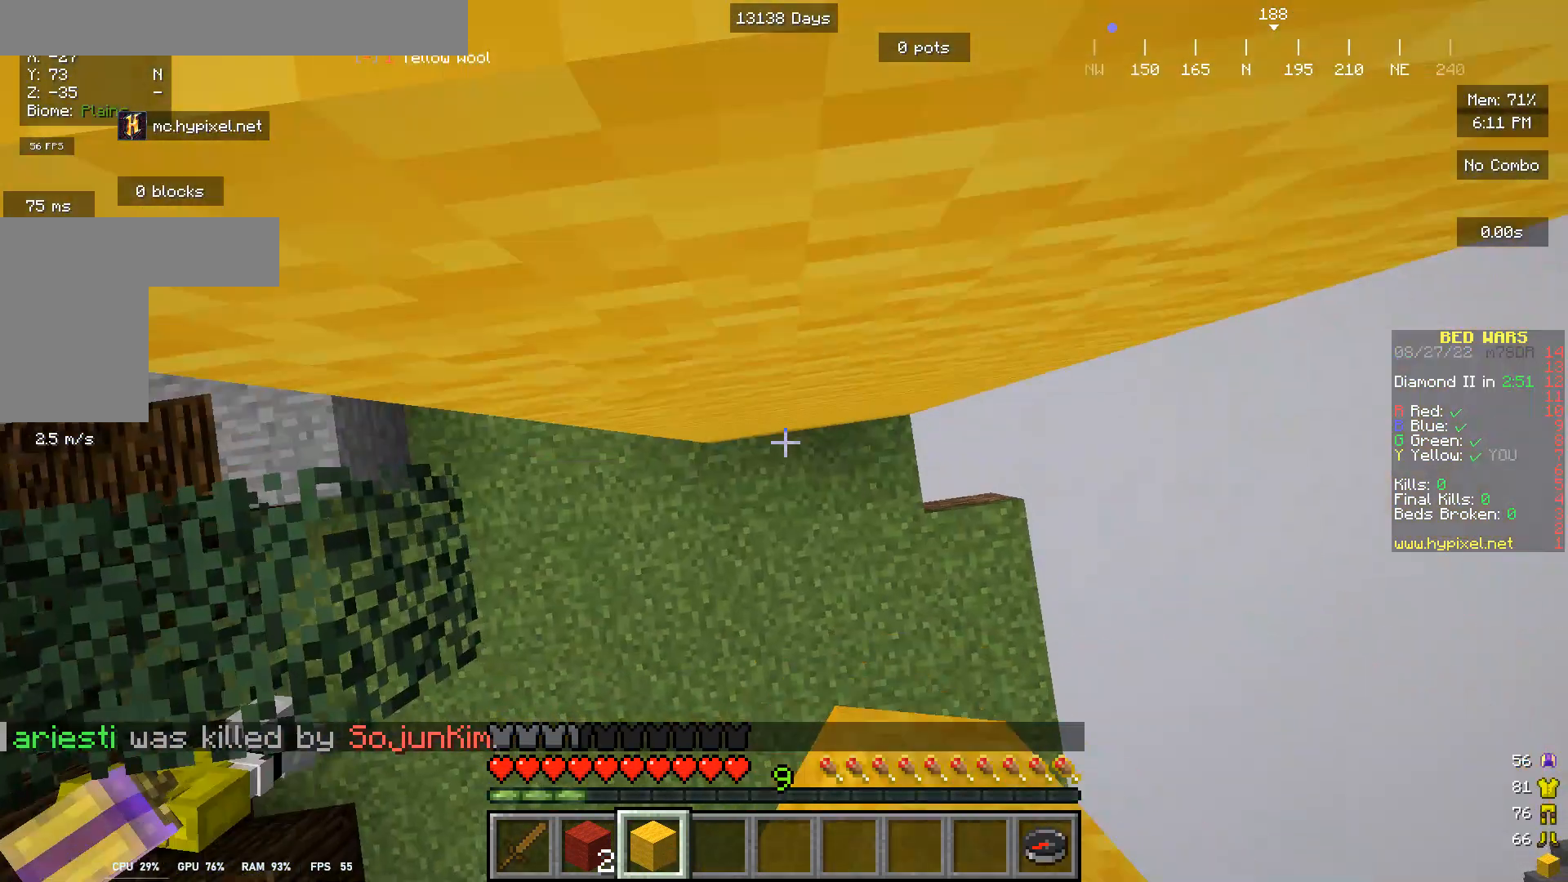
{"keys": [], "mouse": ["right"], "events": []}
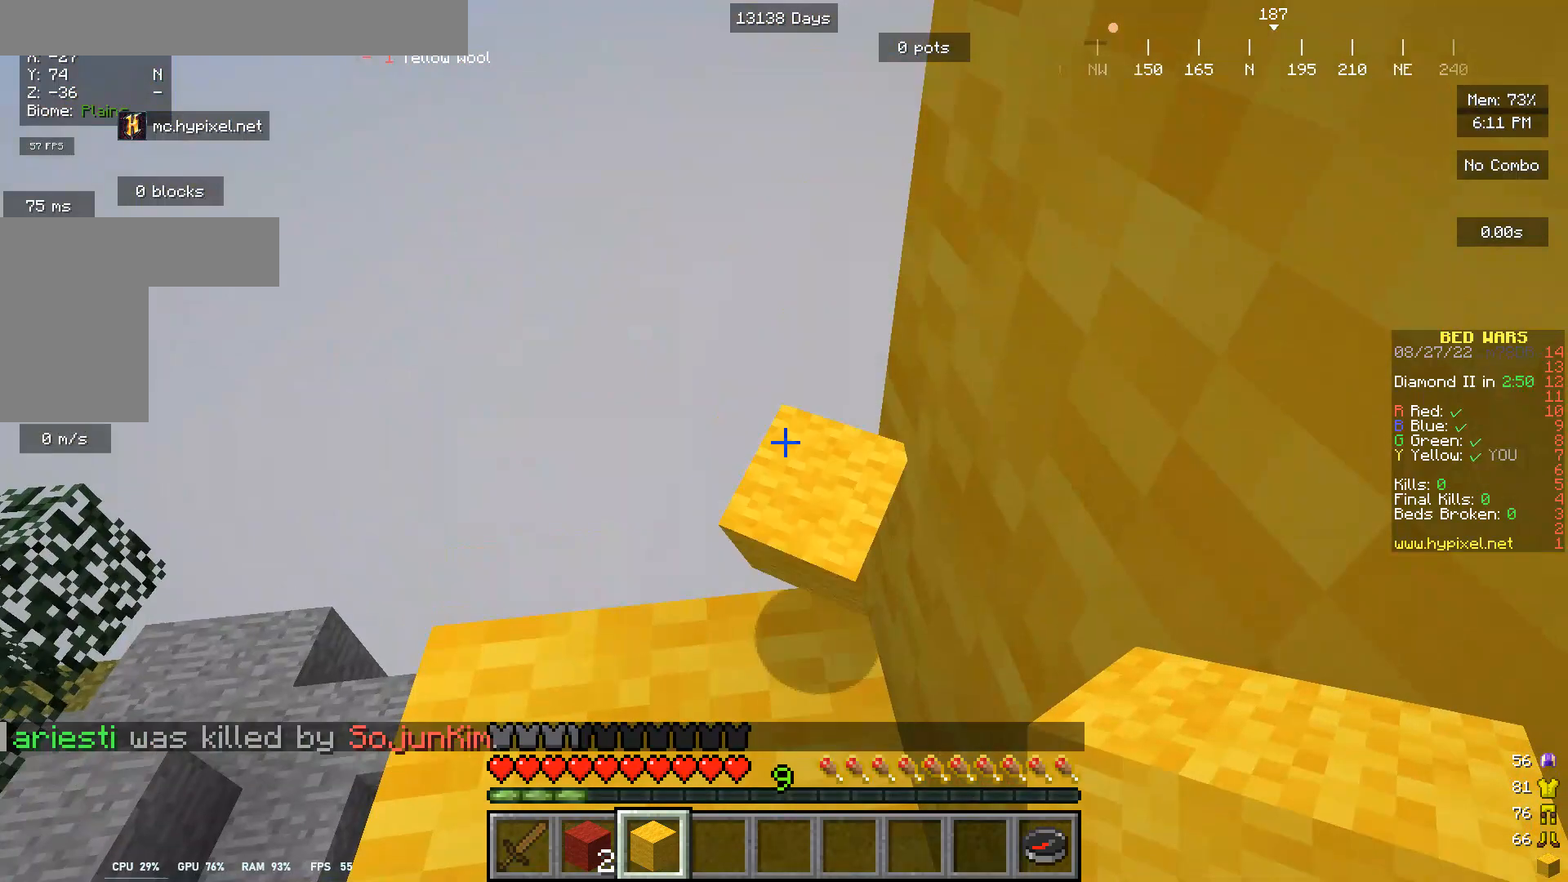
{"keys": [], "mouse": ["right"], "events": []}